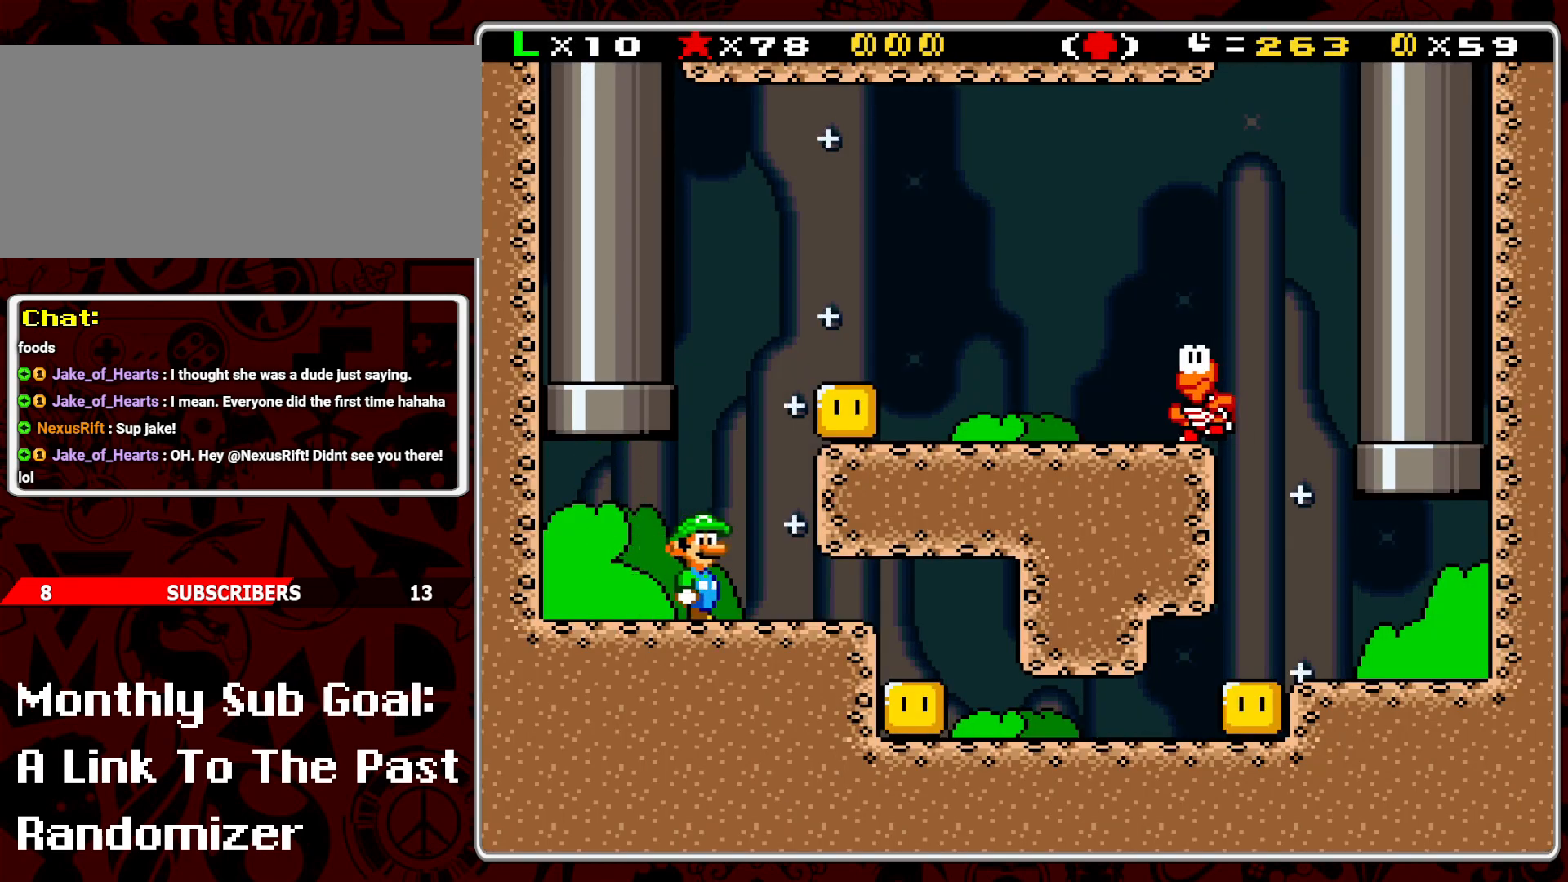
Gameplay with a controller (Nintendo layout); each line is a JSON object with the inputs held at the frame after it. "events" lists button and stick changes between this image and that frame as [ms after this image, input, new state], when the widget could be followed in between. Not read: L3 R3.
{"buttons": ["Y"], "events": [[317, "B", "up"], [483, "DPAD_RIGHT", "up"]]}
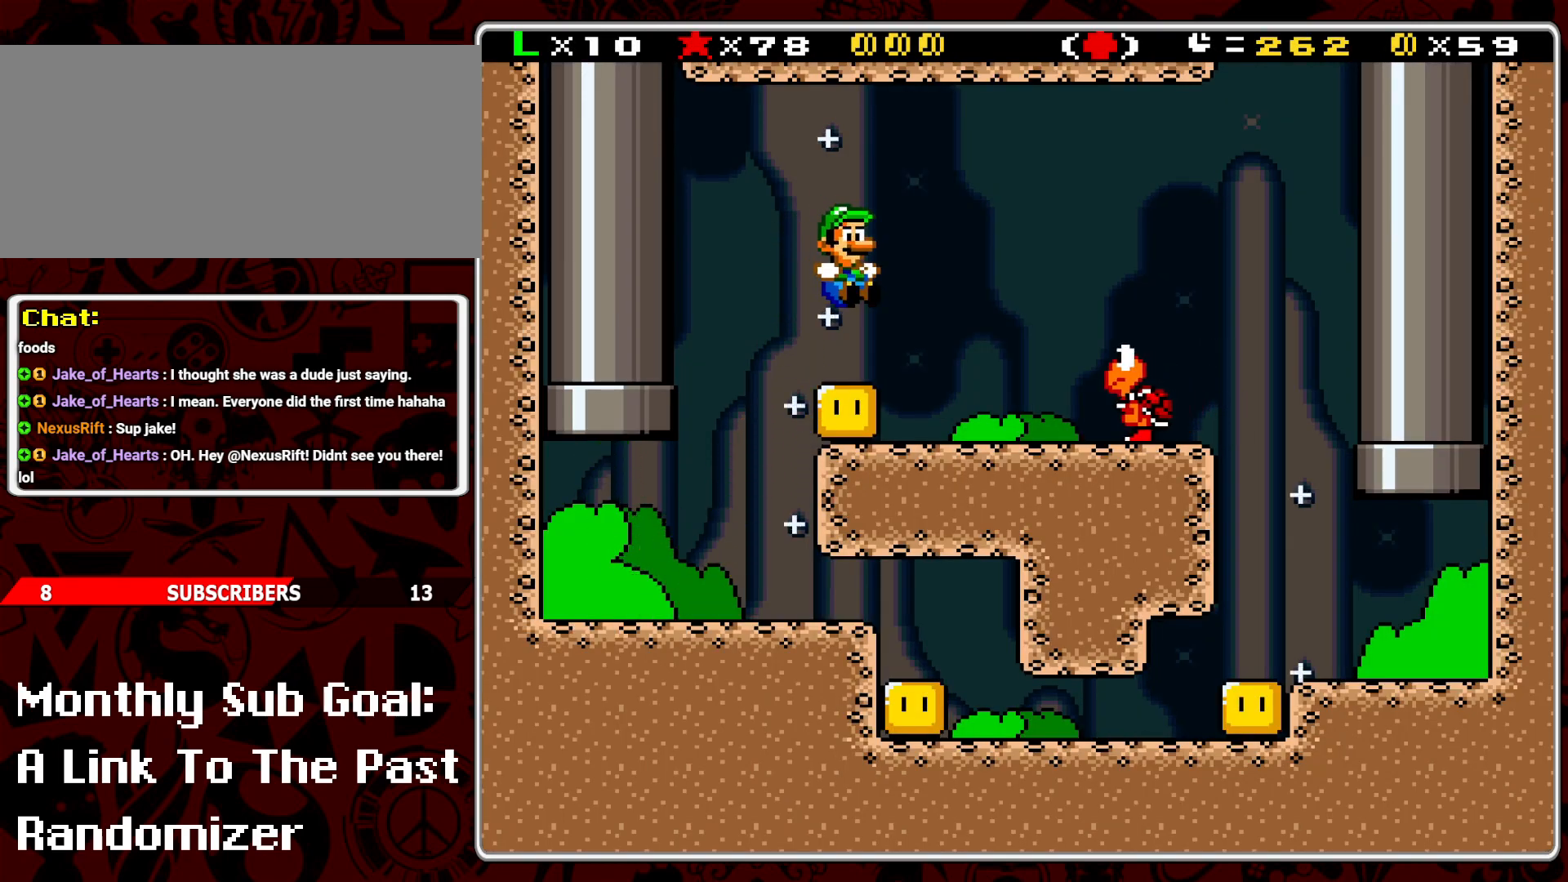
{"buttons": ["Y", "DPAD_RIGHT"], "events": [[133, "DPAD_LEFT", "down"], [233, "DPAD_LEFT", "up"], [300, "B", "down"], [350, "DPAD_RIGHT", "down"], [417, "B", "up"]]}
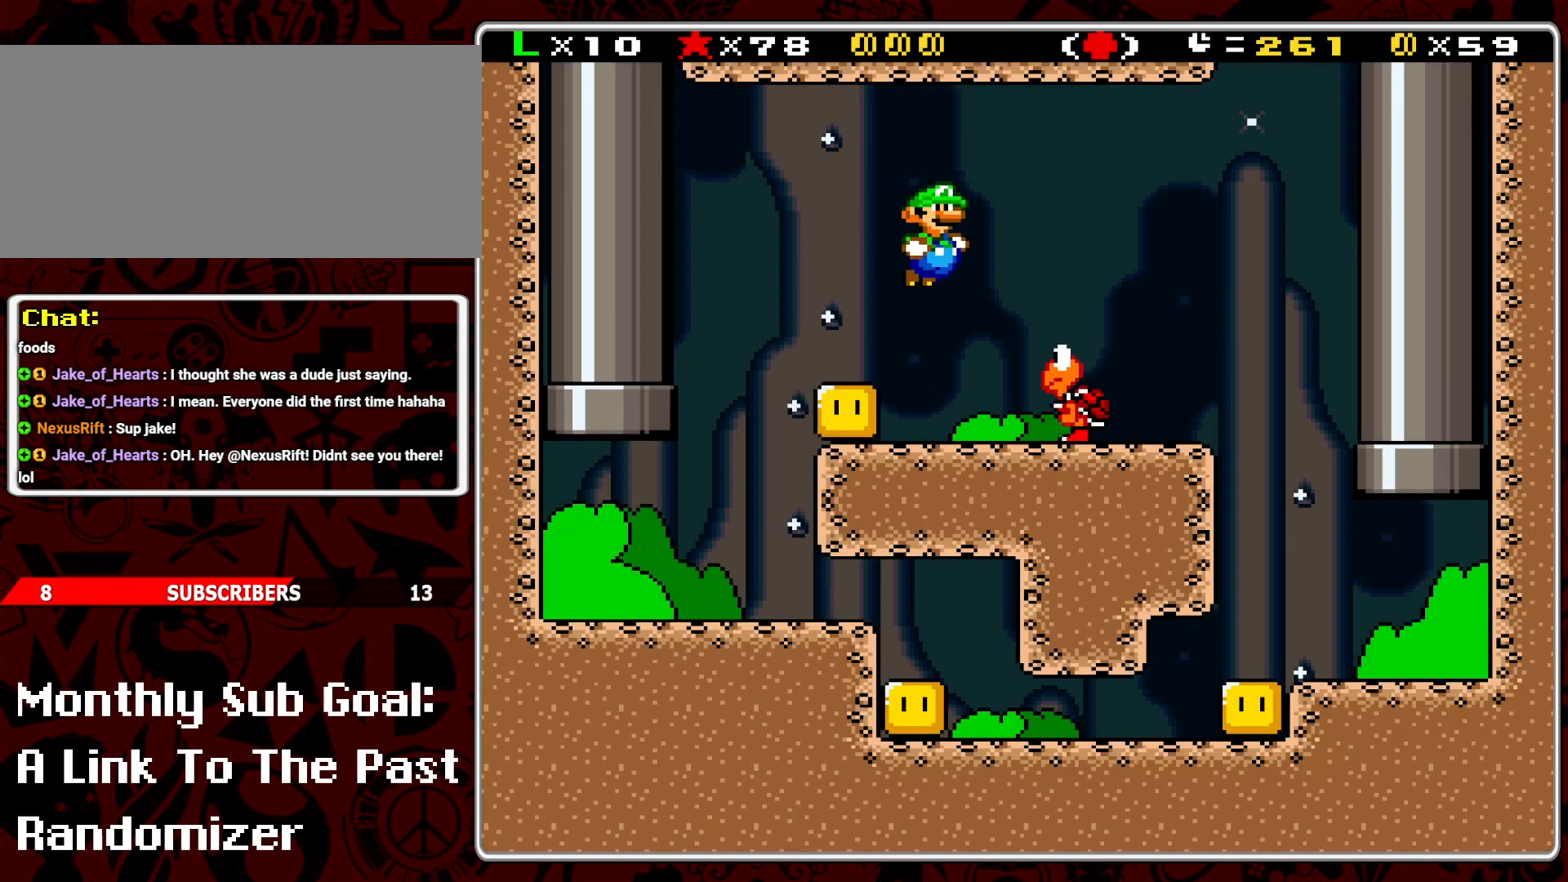
{"buttons": ["Y", "DPAD_RIGHT"], "events": [[150, "DPAD_RIGHT", "up"], [467, "DPAD_RIGHT", "down"]]}
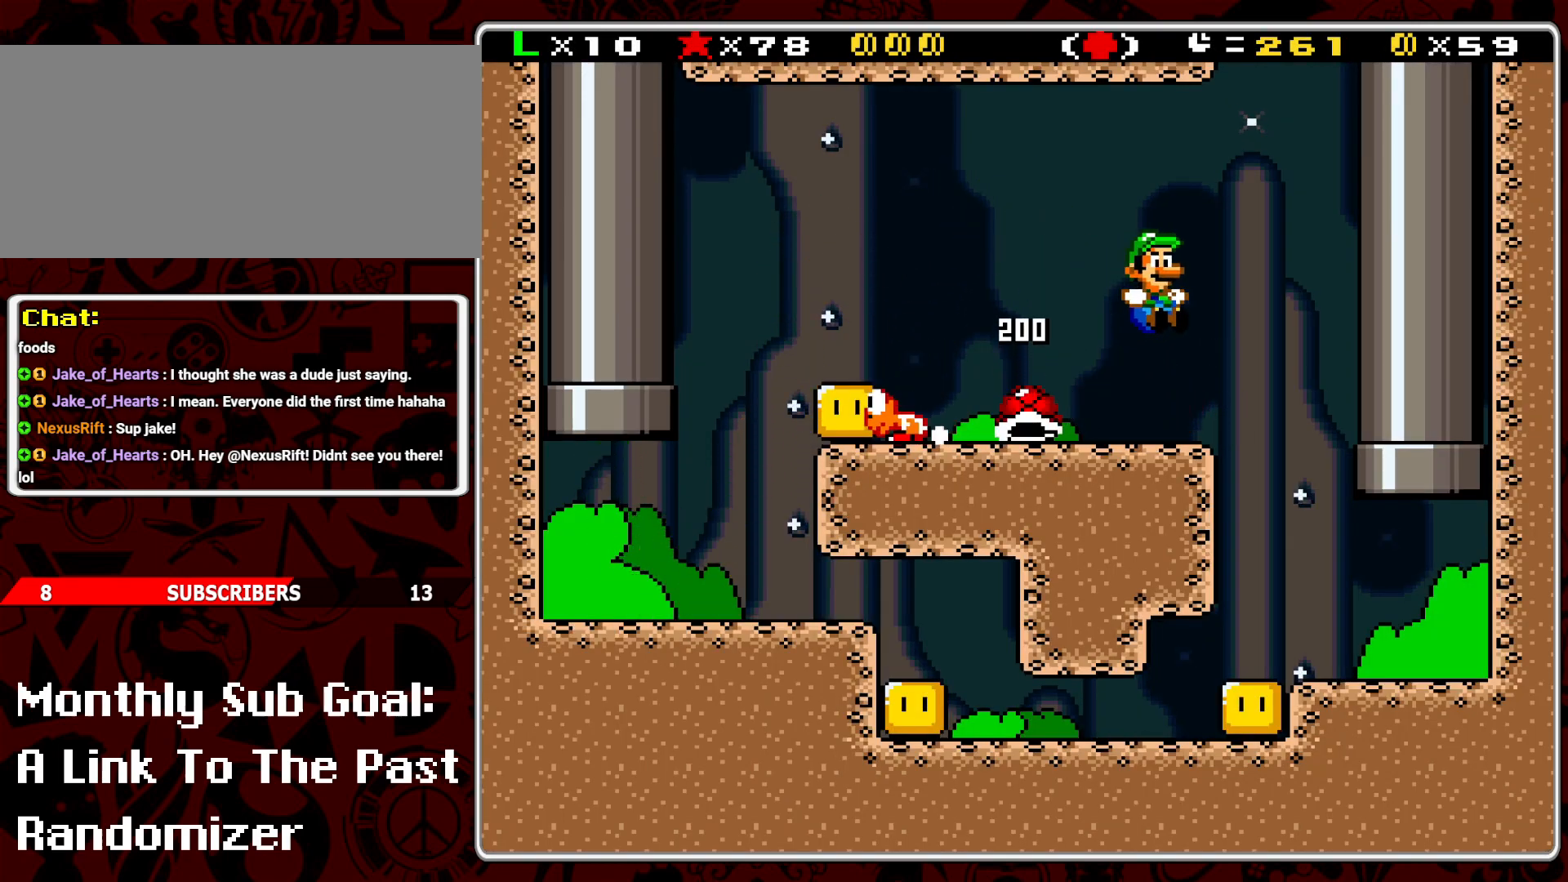
{"buttons": ["Y", "DPAD_RIGHT"], "events": [[133, "DPAD_RIGHT", "up"], [183, "DPAD_LEFT", "down"], [300, "DPAD_LEFT", "up"], [350, "DPAD_RIGHT", "down"]]}
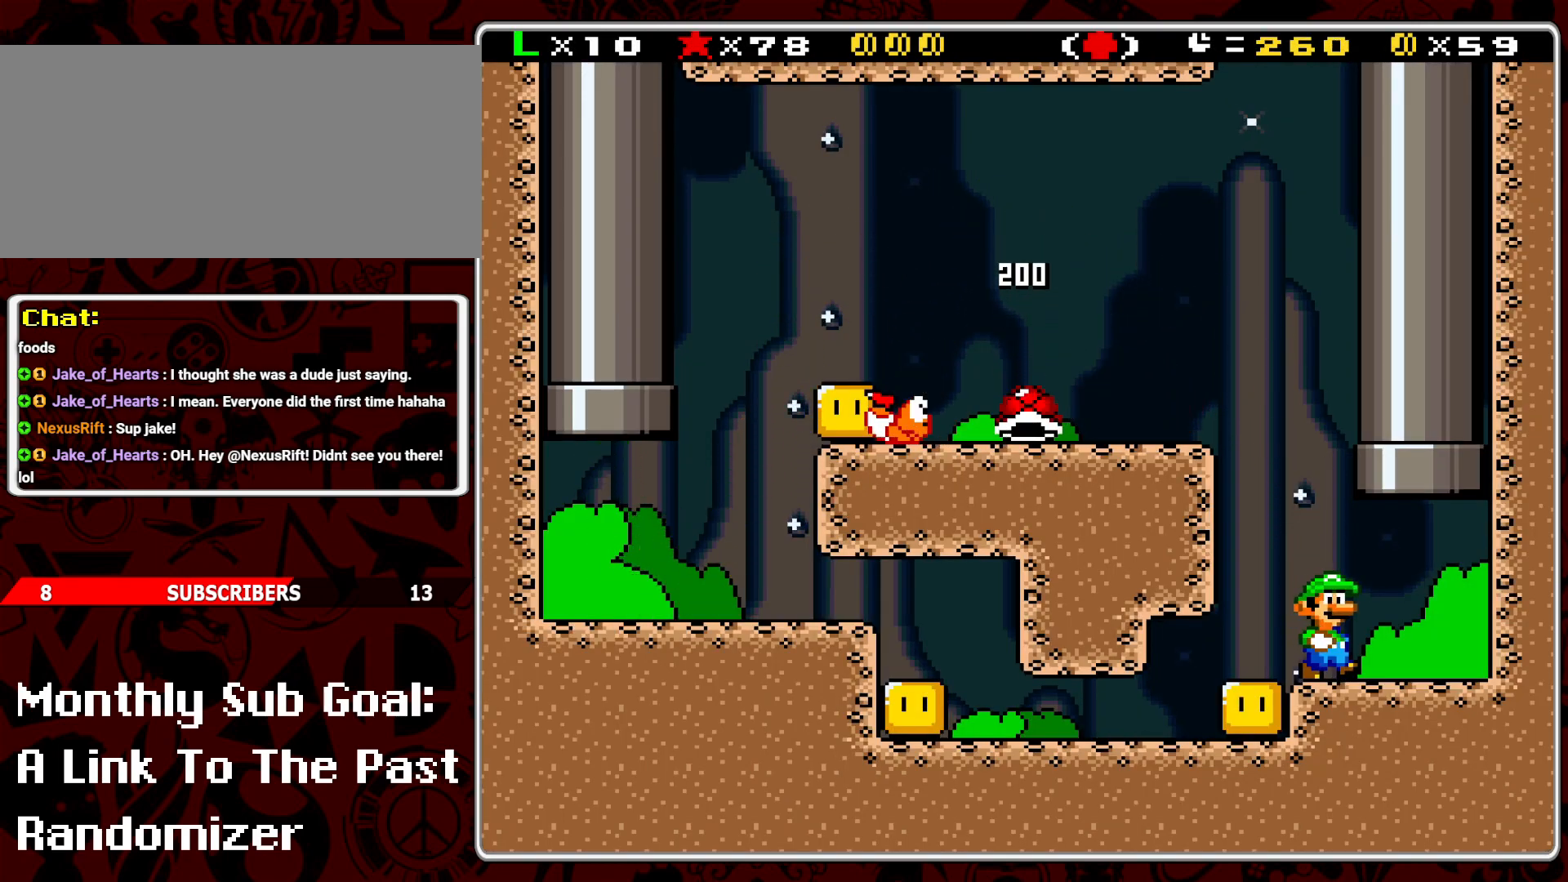
{"buttons": [], "events": [[117, "DPAD_UP", "down"], [133, "B", "down"], [133, "DPAD_RIGHT", "up"], [317, "B", "up"], [317, "DPAD_UP", "up"], [317, "Y", "up"]]}
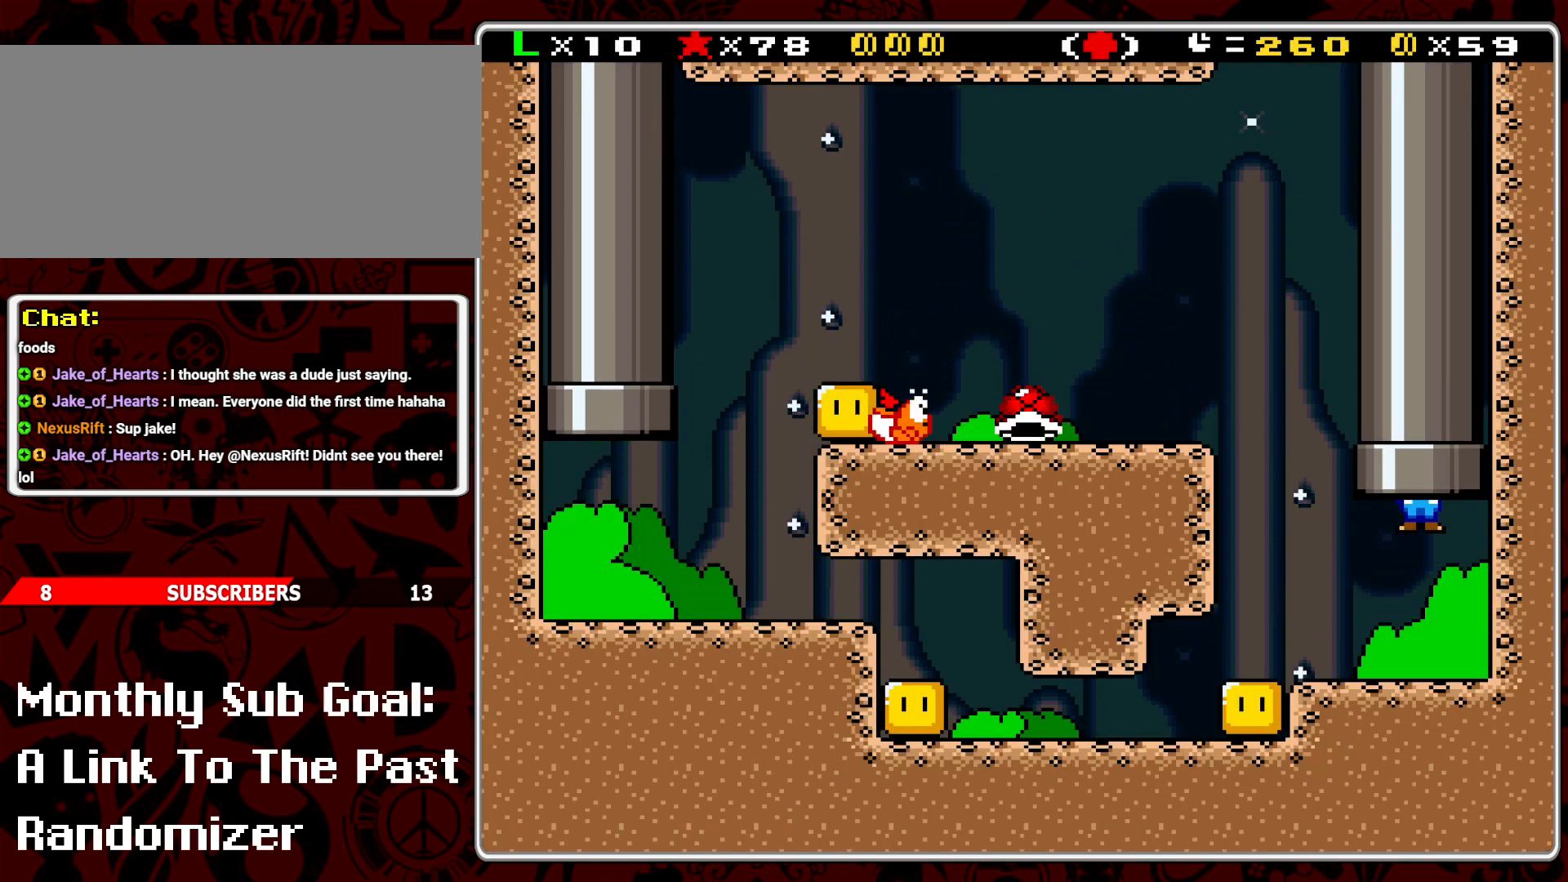
{"buttons": [], "events": []}
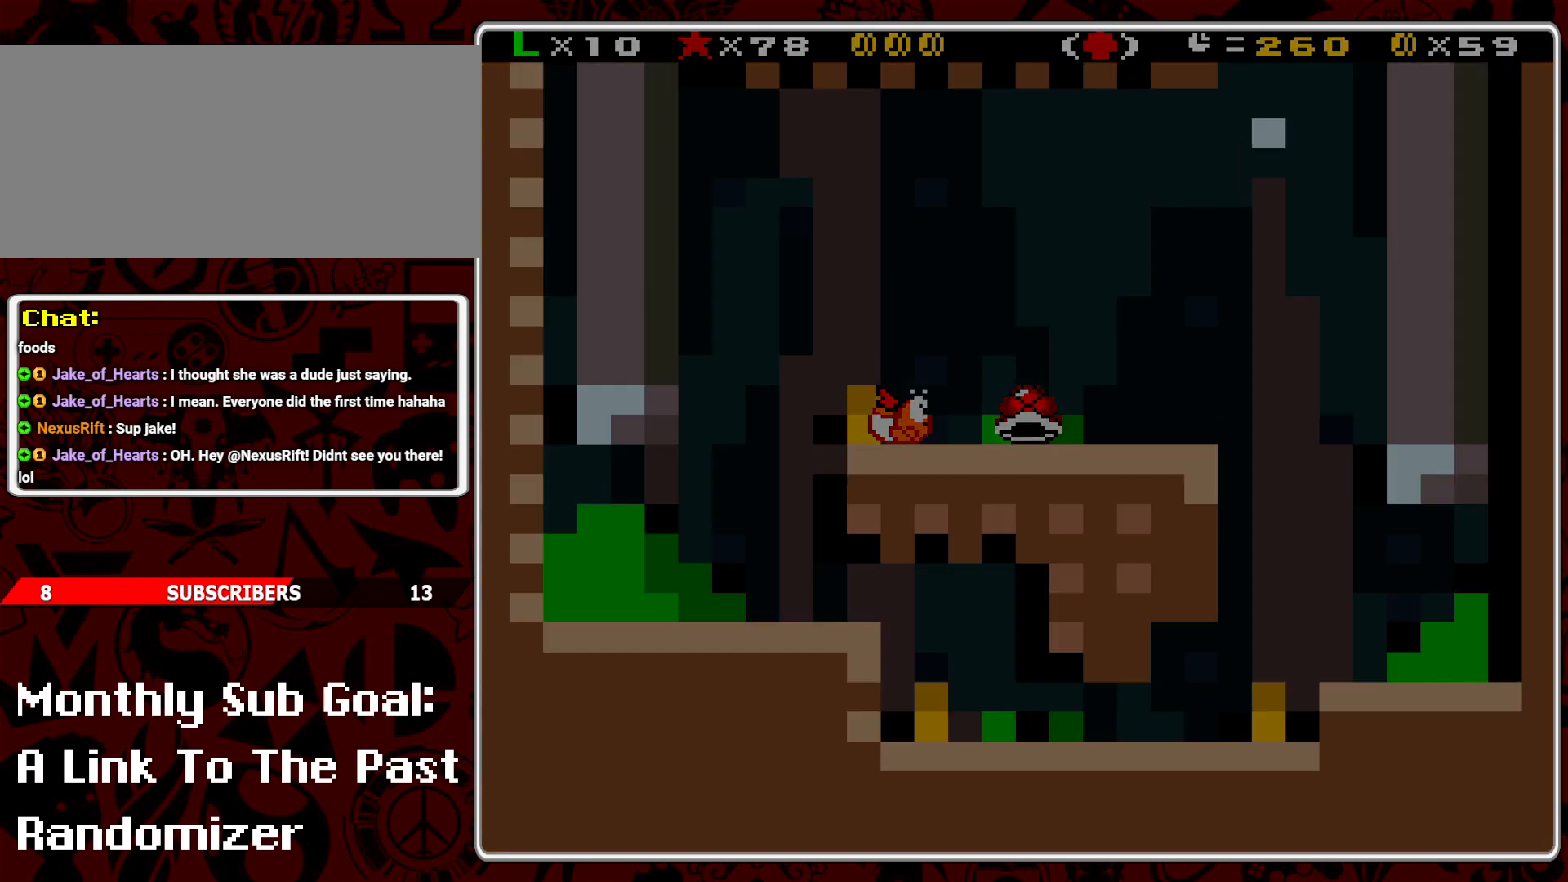
{"buttons": [], "events": []}
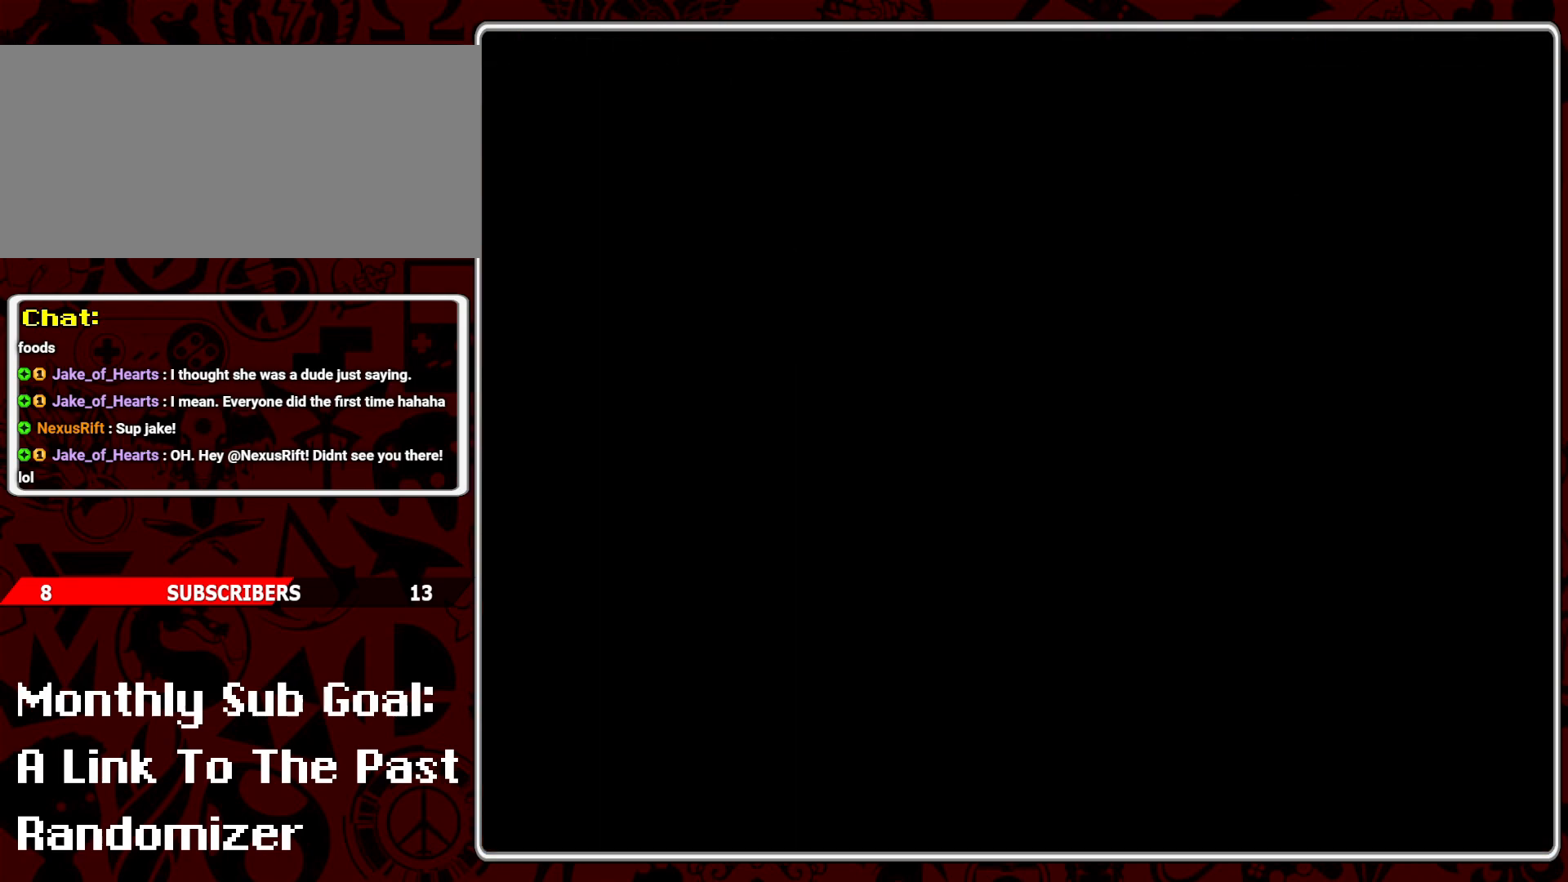
{"buttons": [], "events": []}
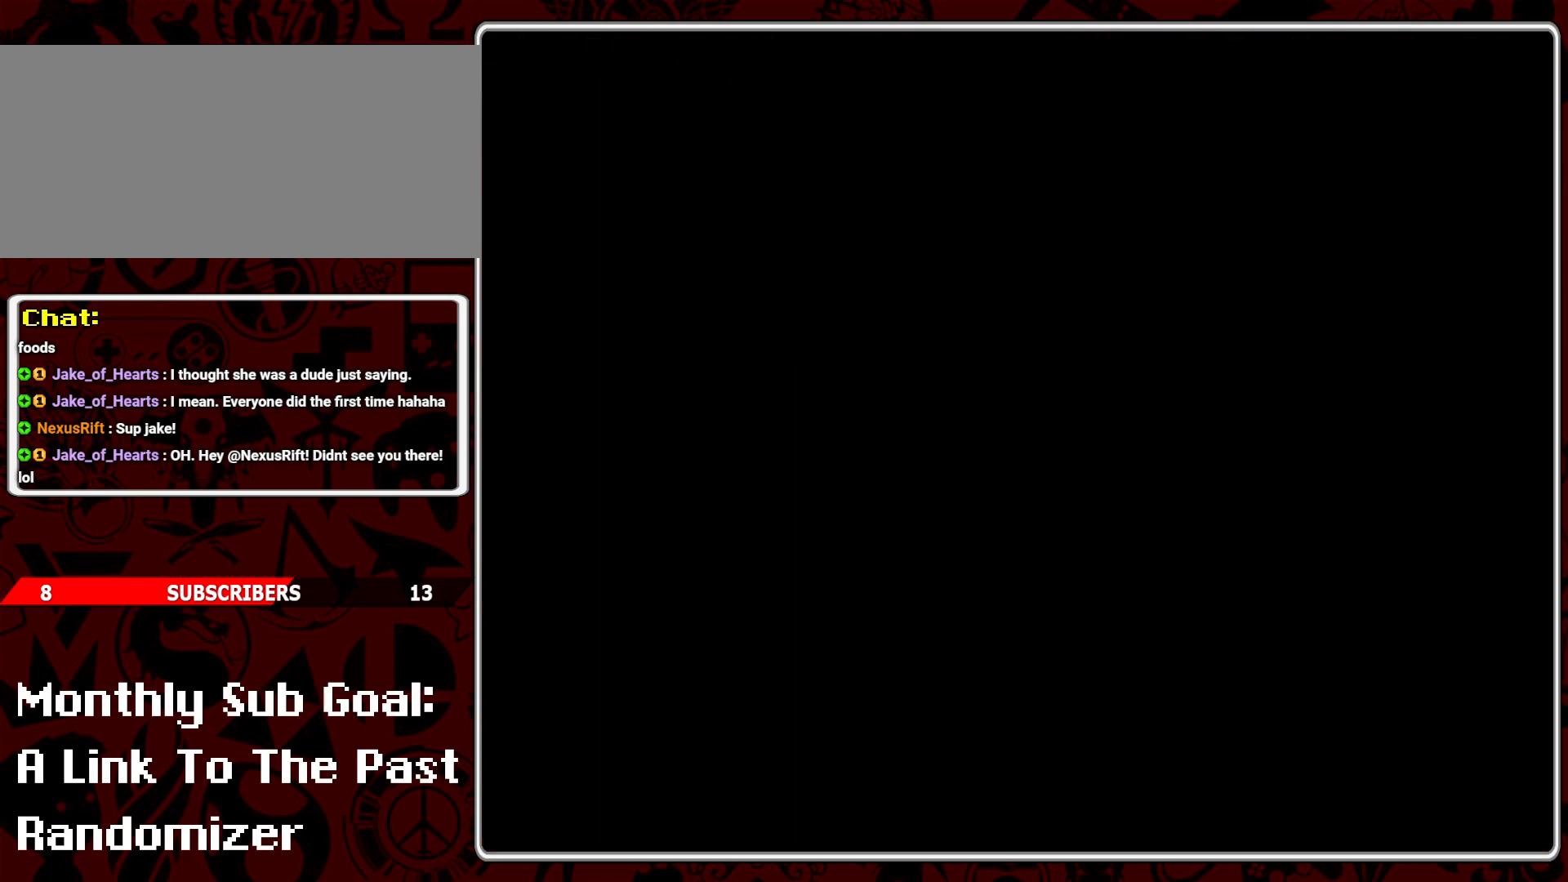
{"buttons": [], "events": []}
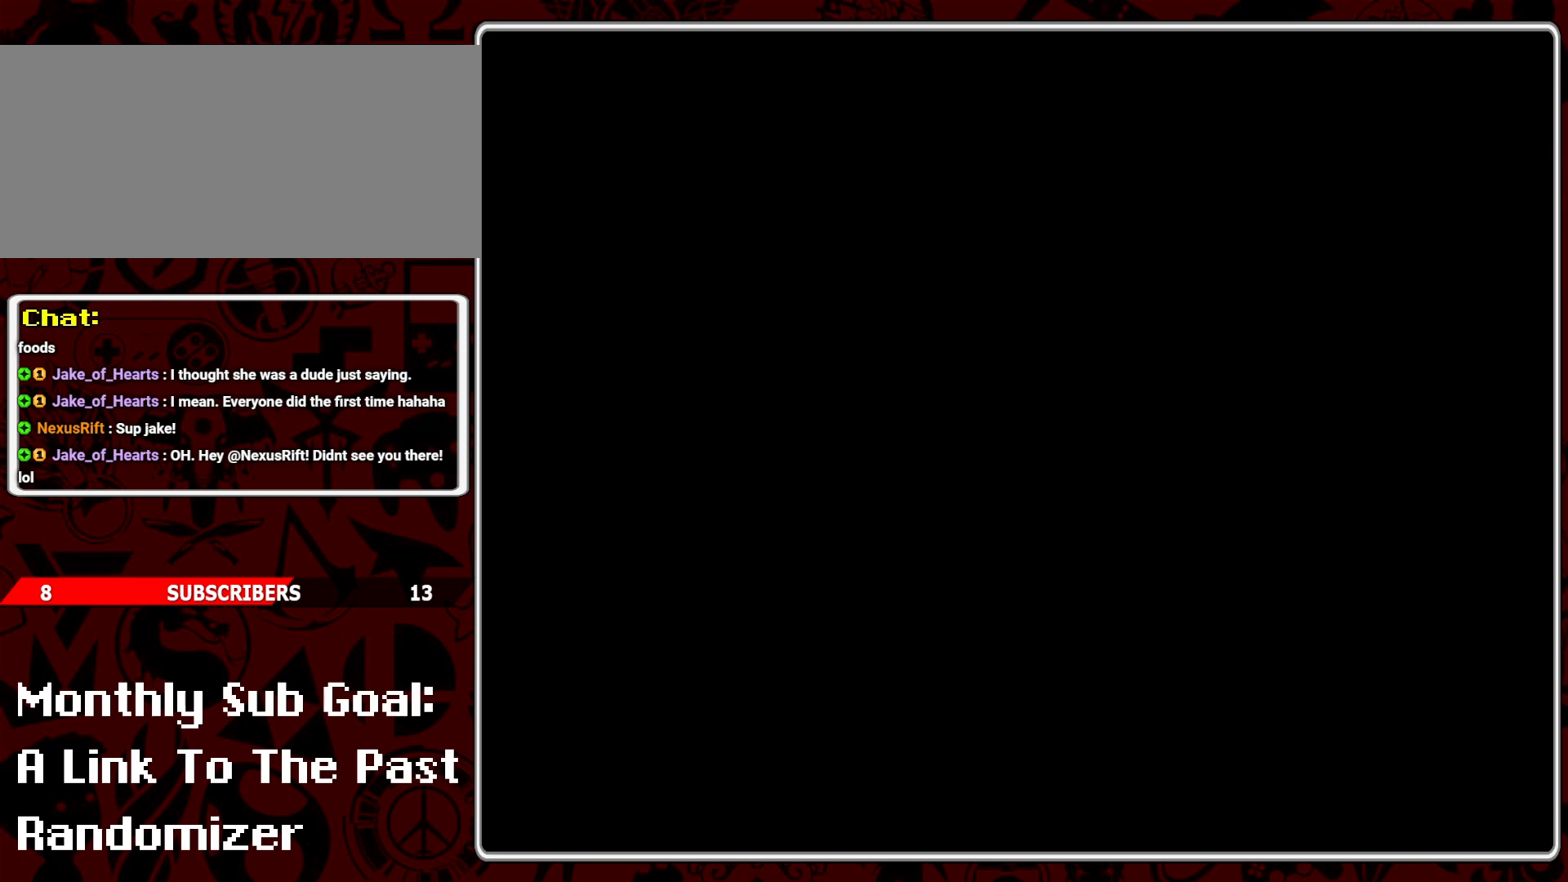
{"buttons": ["Y"], "events": [[483, "Y", "down"]]}
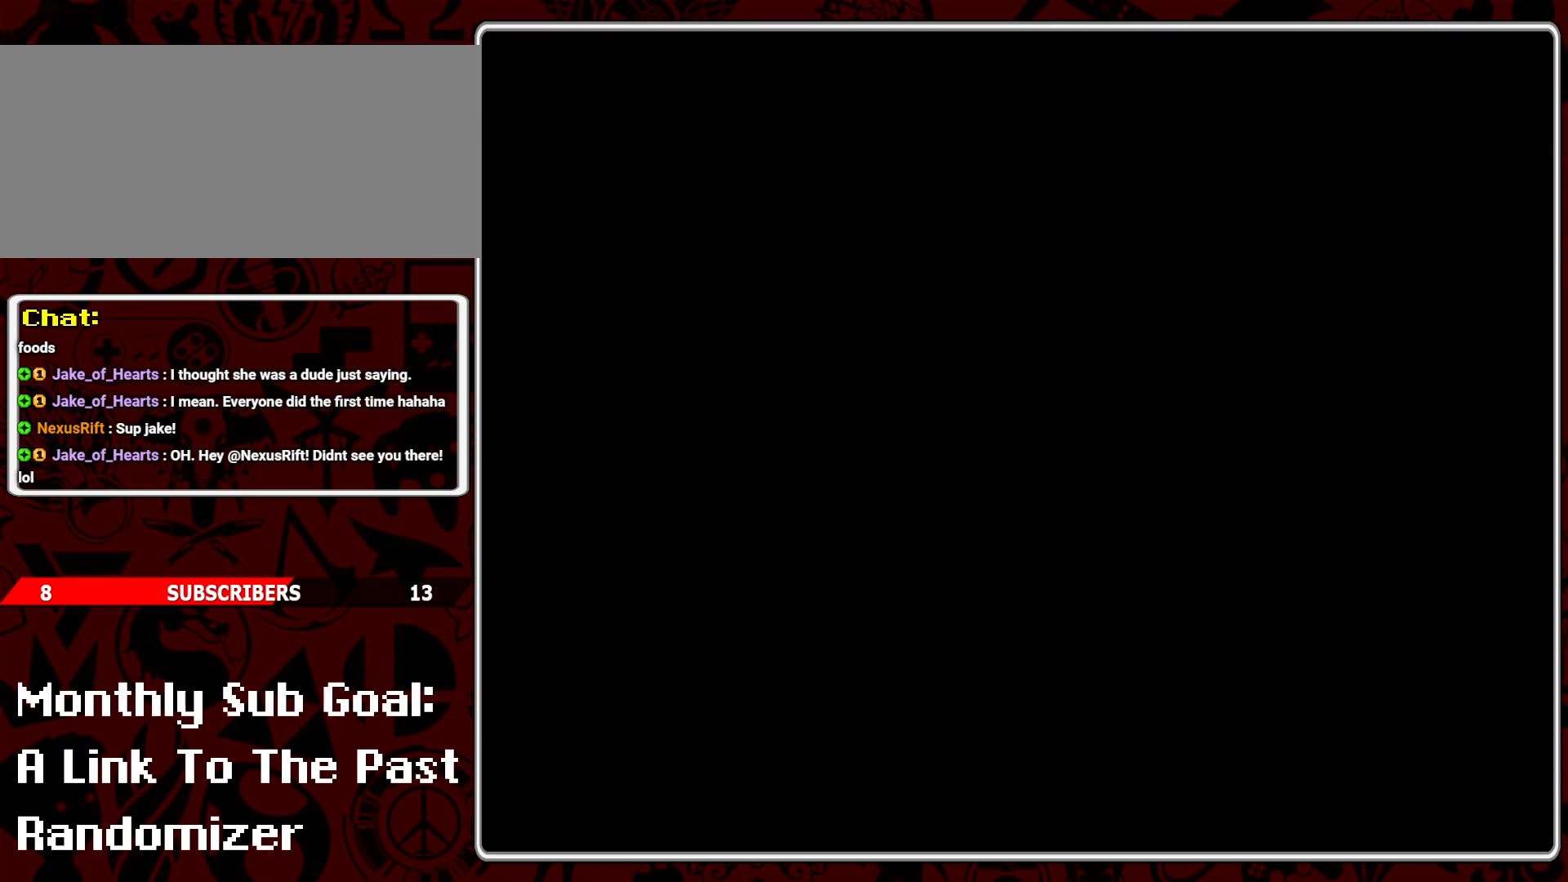
{"buttons": ["Y"], "events": []}
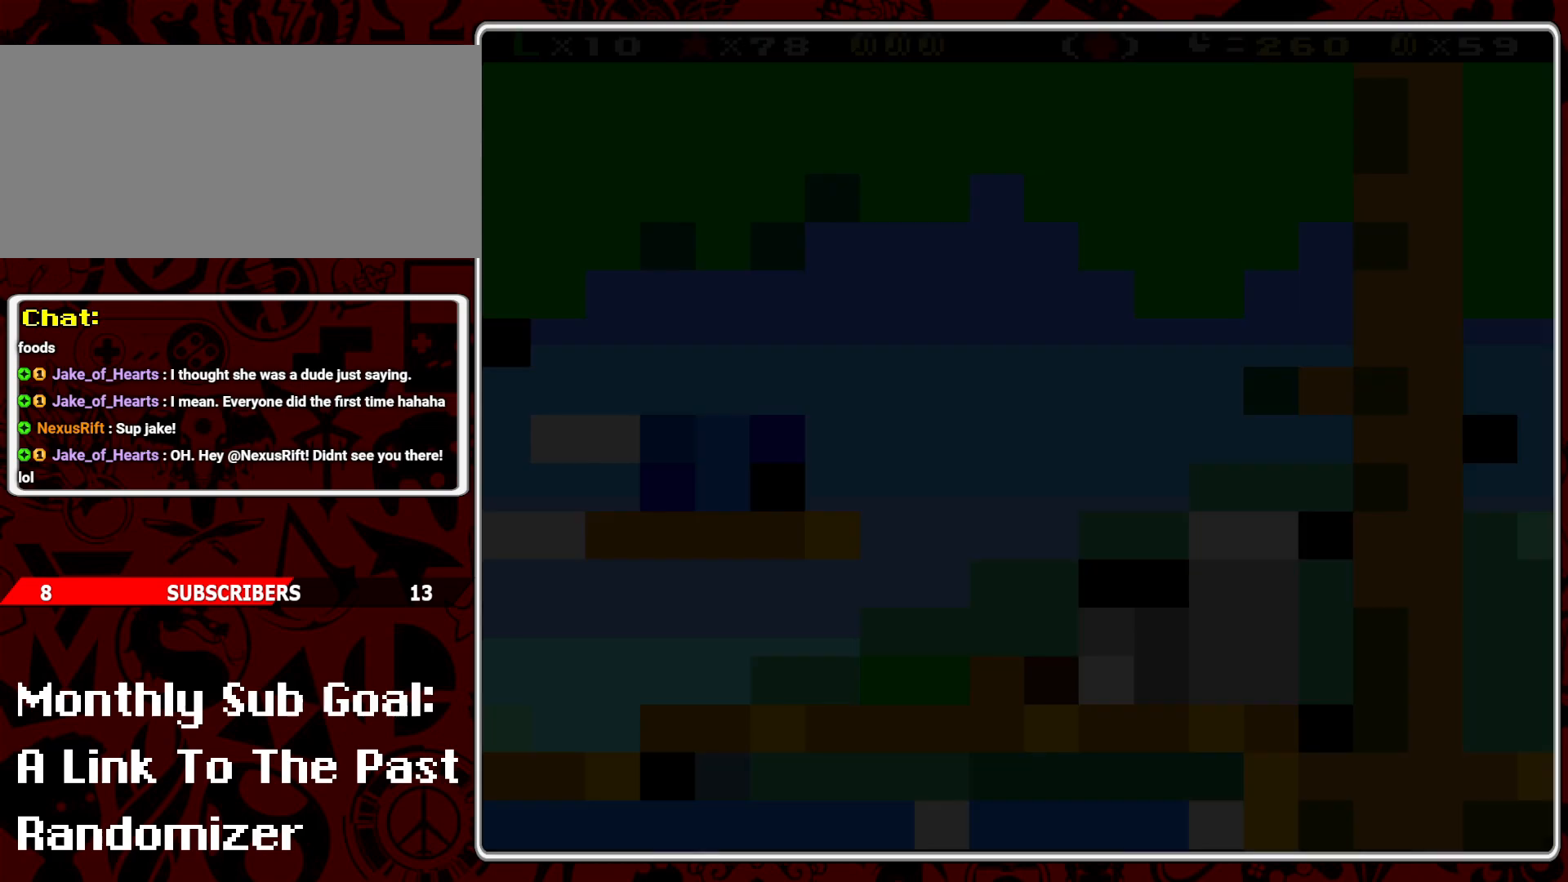
{"buttons": ["Y"], "events": []}
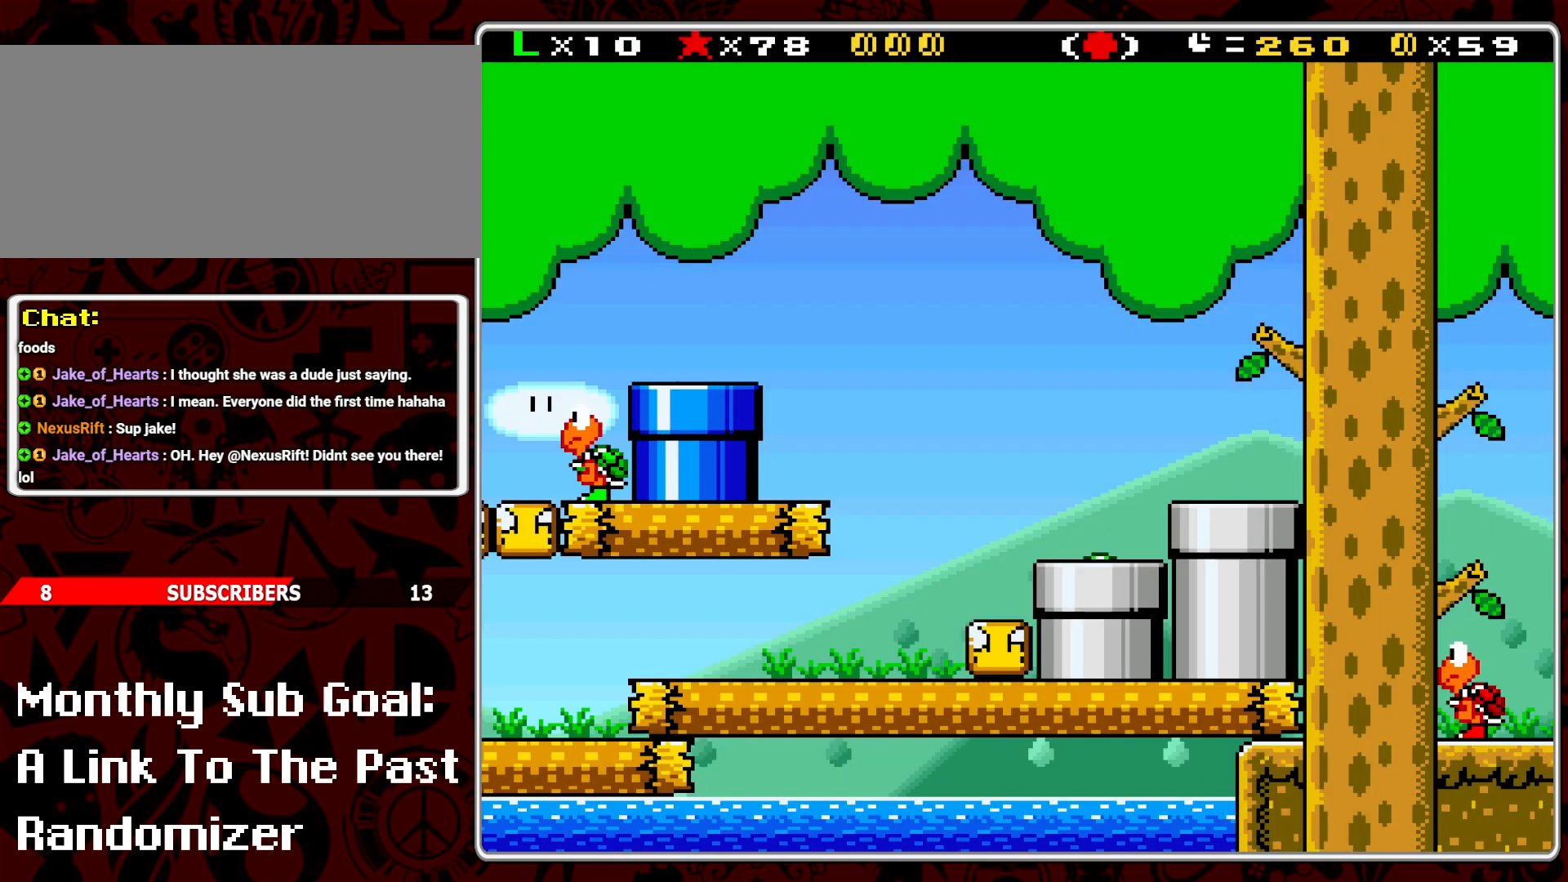
{"buttons": ["Y", "DPAD_RIGHT"], "events": [[450, "DPAD_RIGHT", "down"]]}
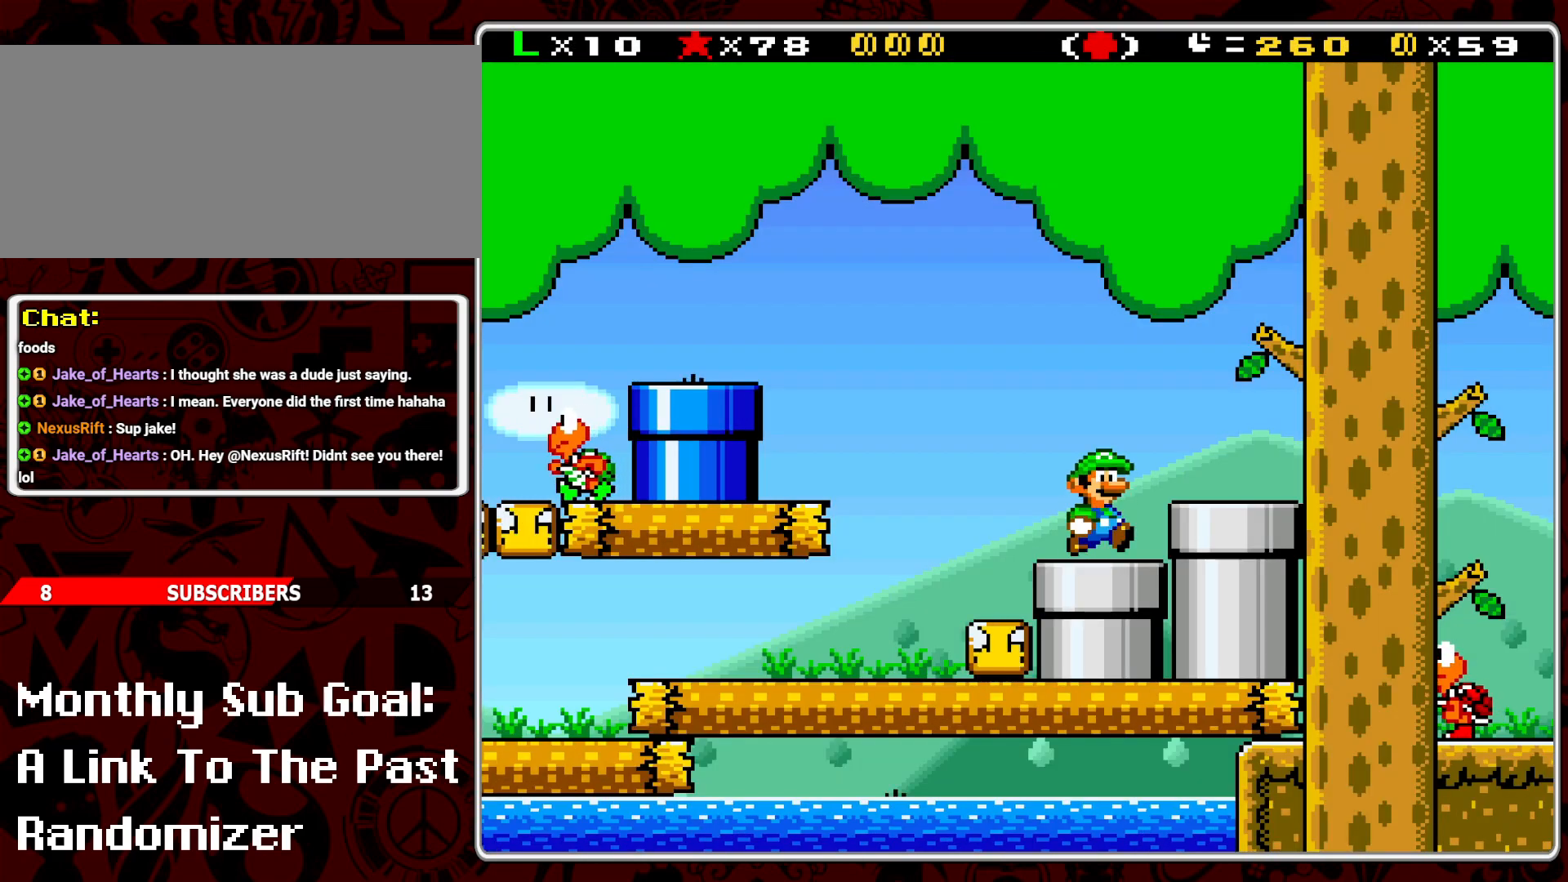
{"buttons": ["Y", "DPAD_RIGHT"], "events": [[50, "A", "down"], [500, "A", "up"]]}
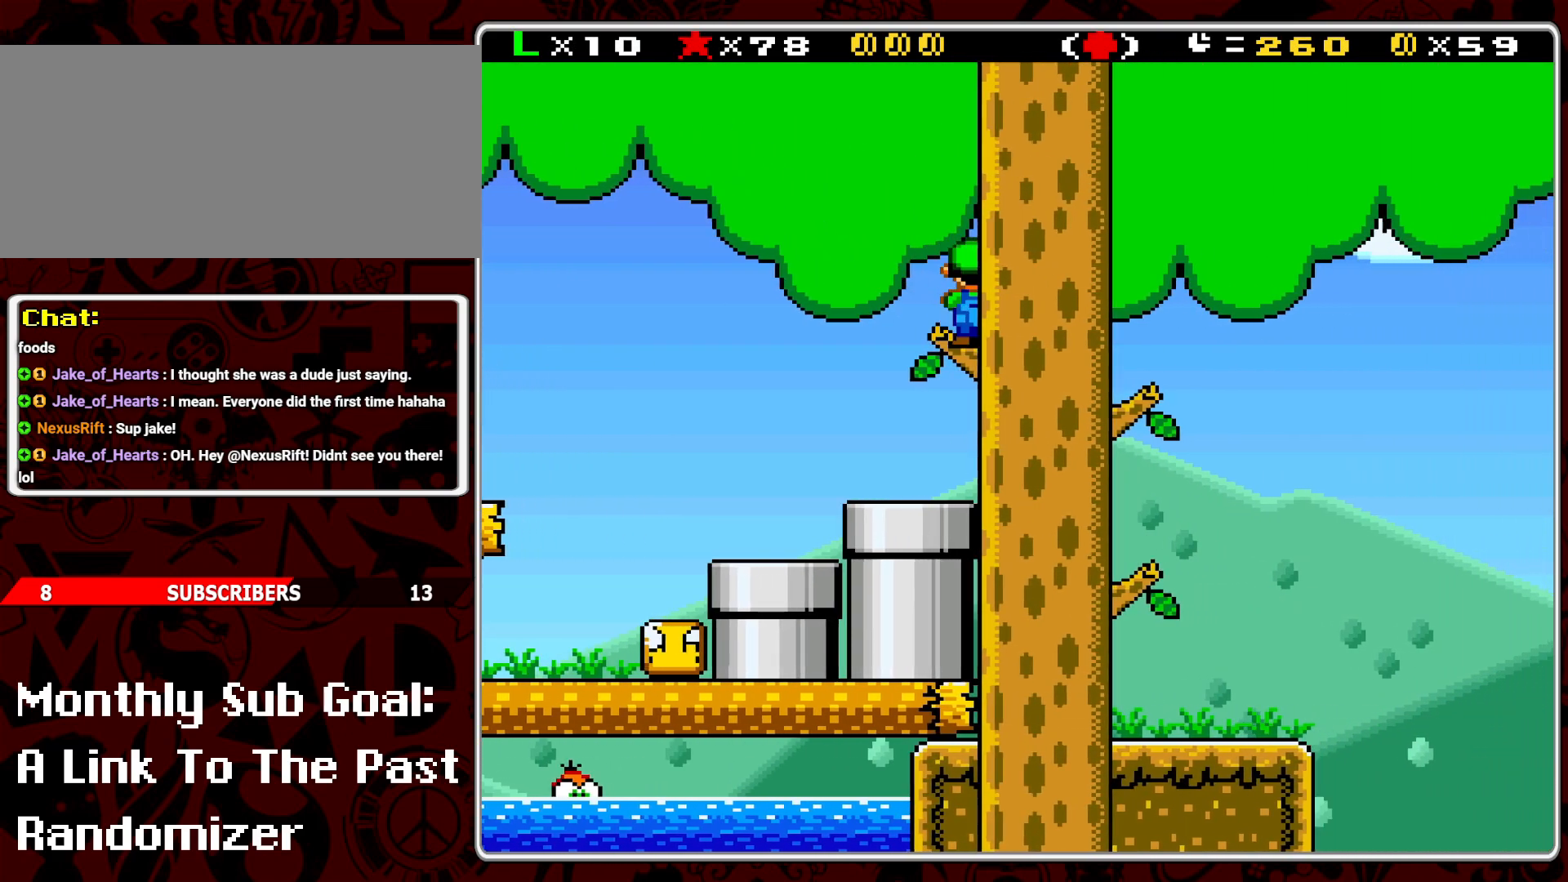
{"buttons": ["Y", "DPAD_RIGHT"], "events": [[183, "DPAD_RIGHT", "up"], [267, "DPAD_LEFT", "down"], [367, "DPAD_LEFT", "up"], [400, "DPAD_RIGHT", "down"]]}
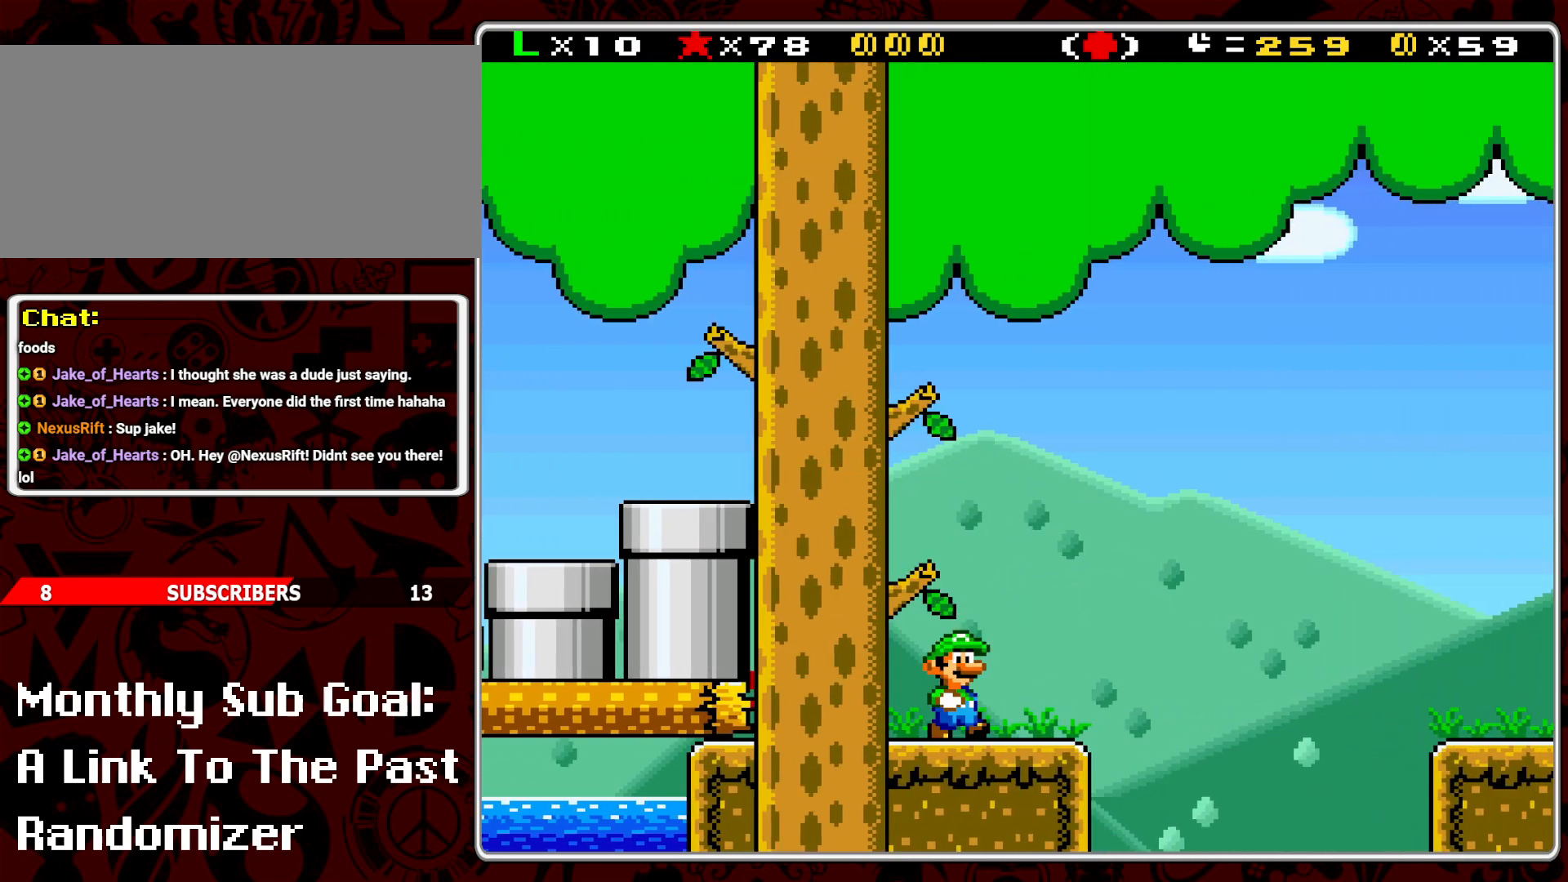
{"buttons": ["B", "Y", "DPAD_RIGHT"], "events": [[167, "B", "down"]]}
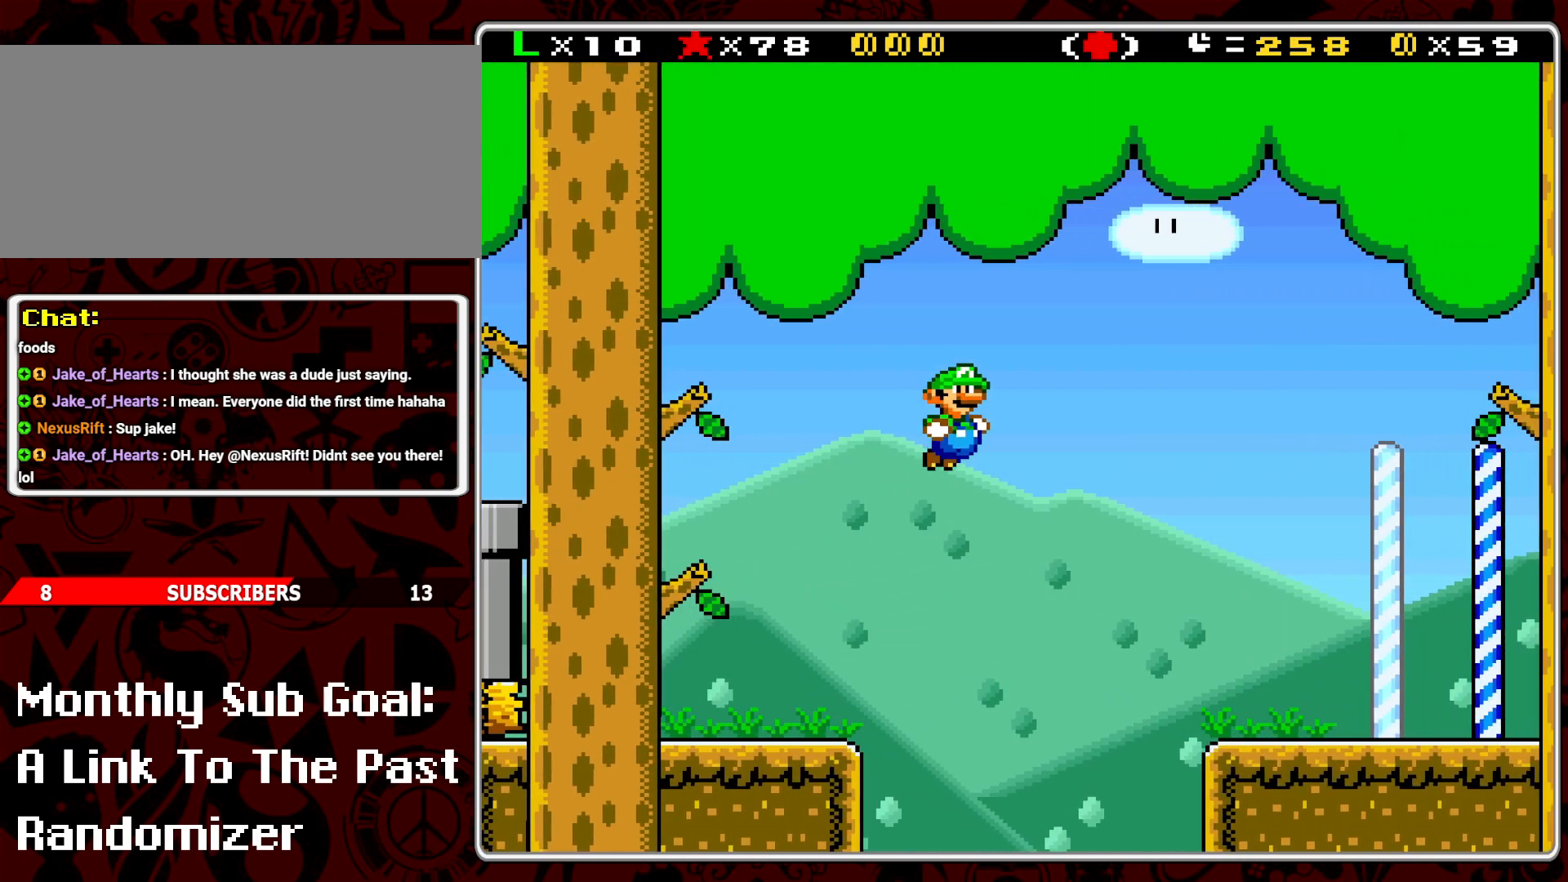
{"buttons": ["Y", "DPAD_RIGHT"], "events": [[117, "B", "up"]]}
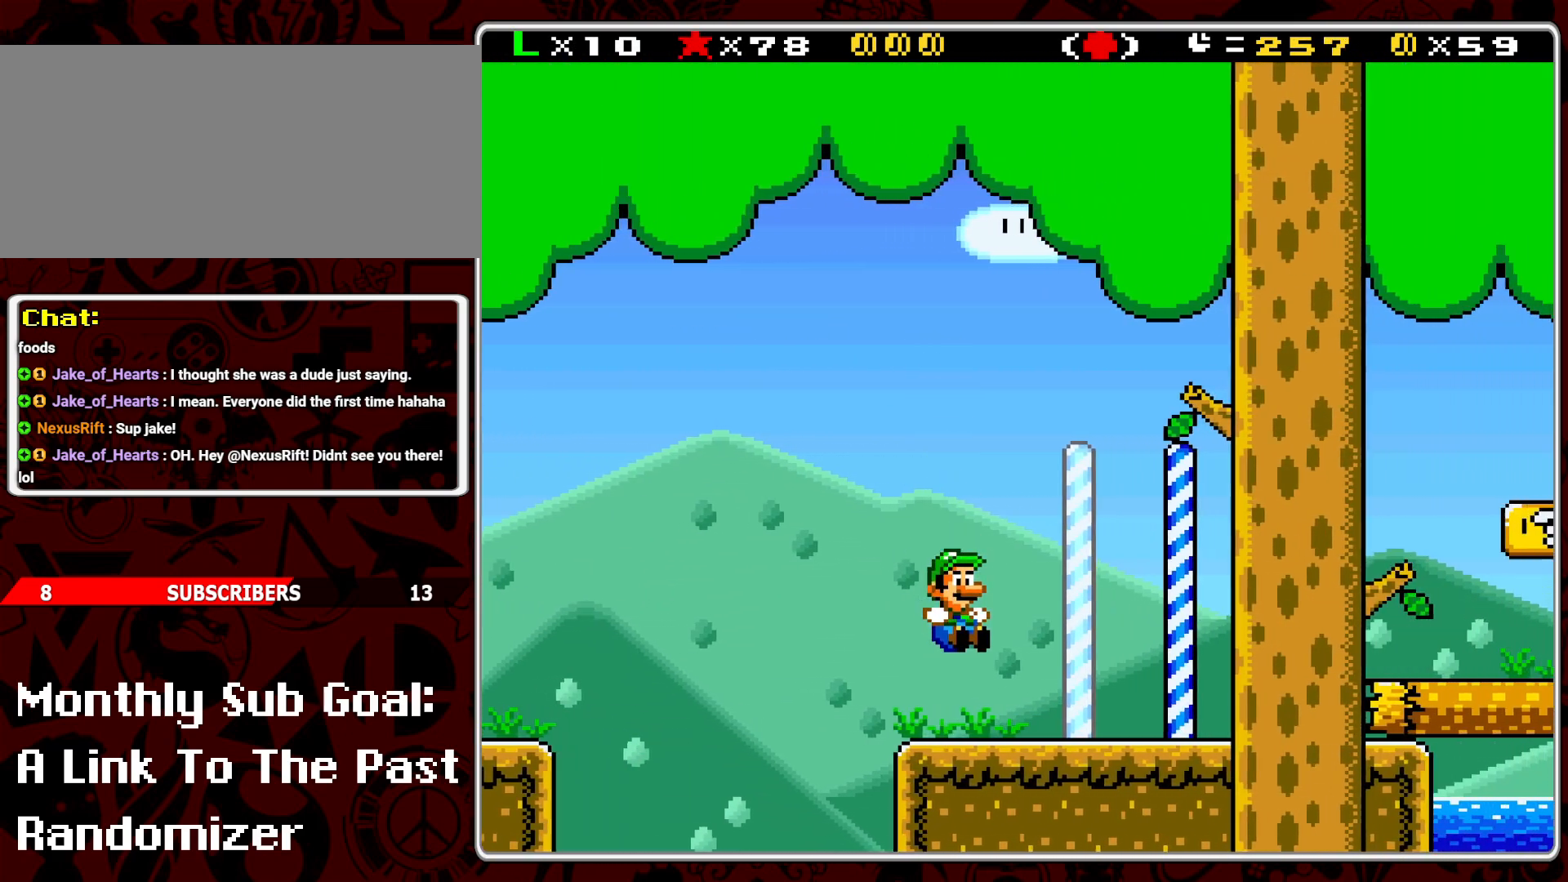
{"buttons": ["B", "Y", "DPAD_RIGHT"], "events": [[267, "B", "down"]]}
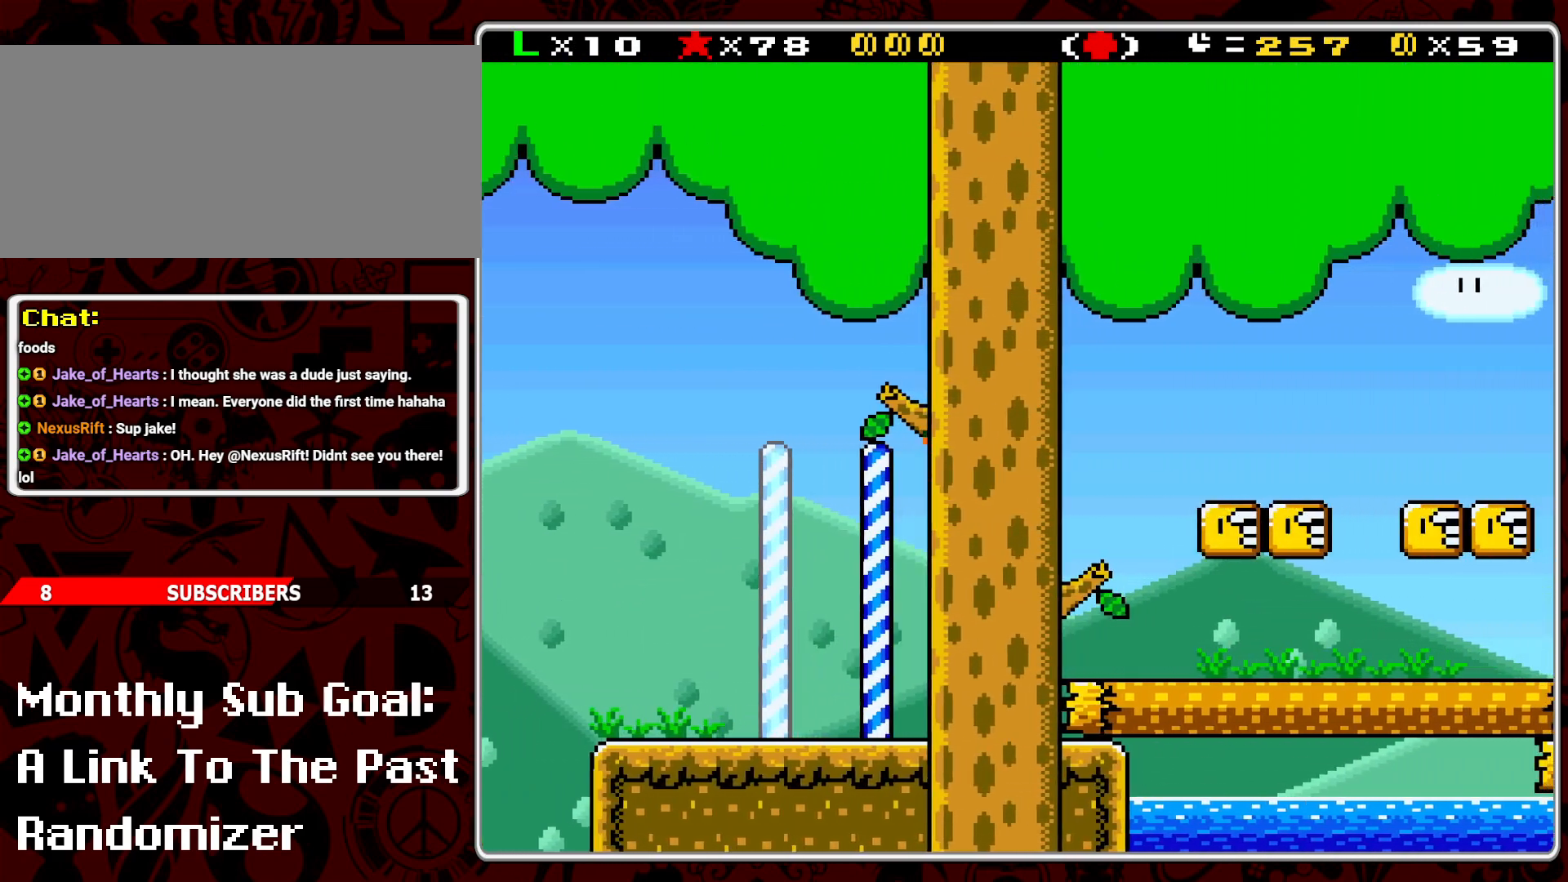
{"buttons": ["B", "Y", "DPAD_RIGHT"], "events": [[100, "B", "up"], [483, "B", "down"]]}
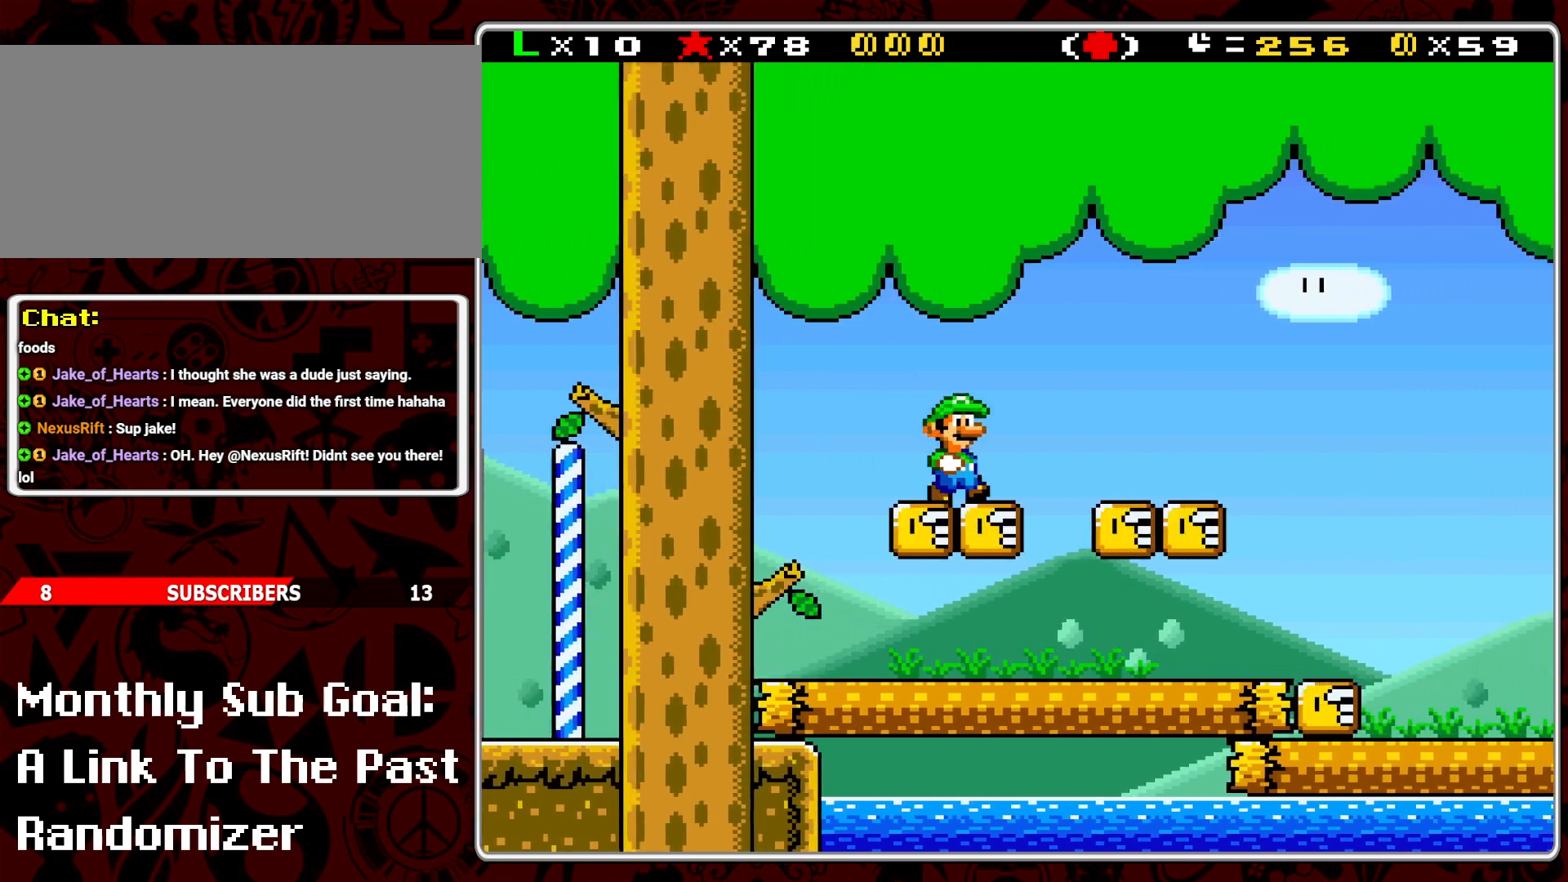
{"buttons": ["Y"], "events": [[383, "B", "up"], [450, "DPAD_RIGHT", "up"]]}
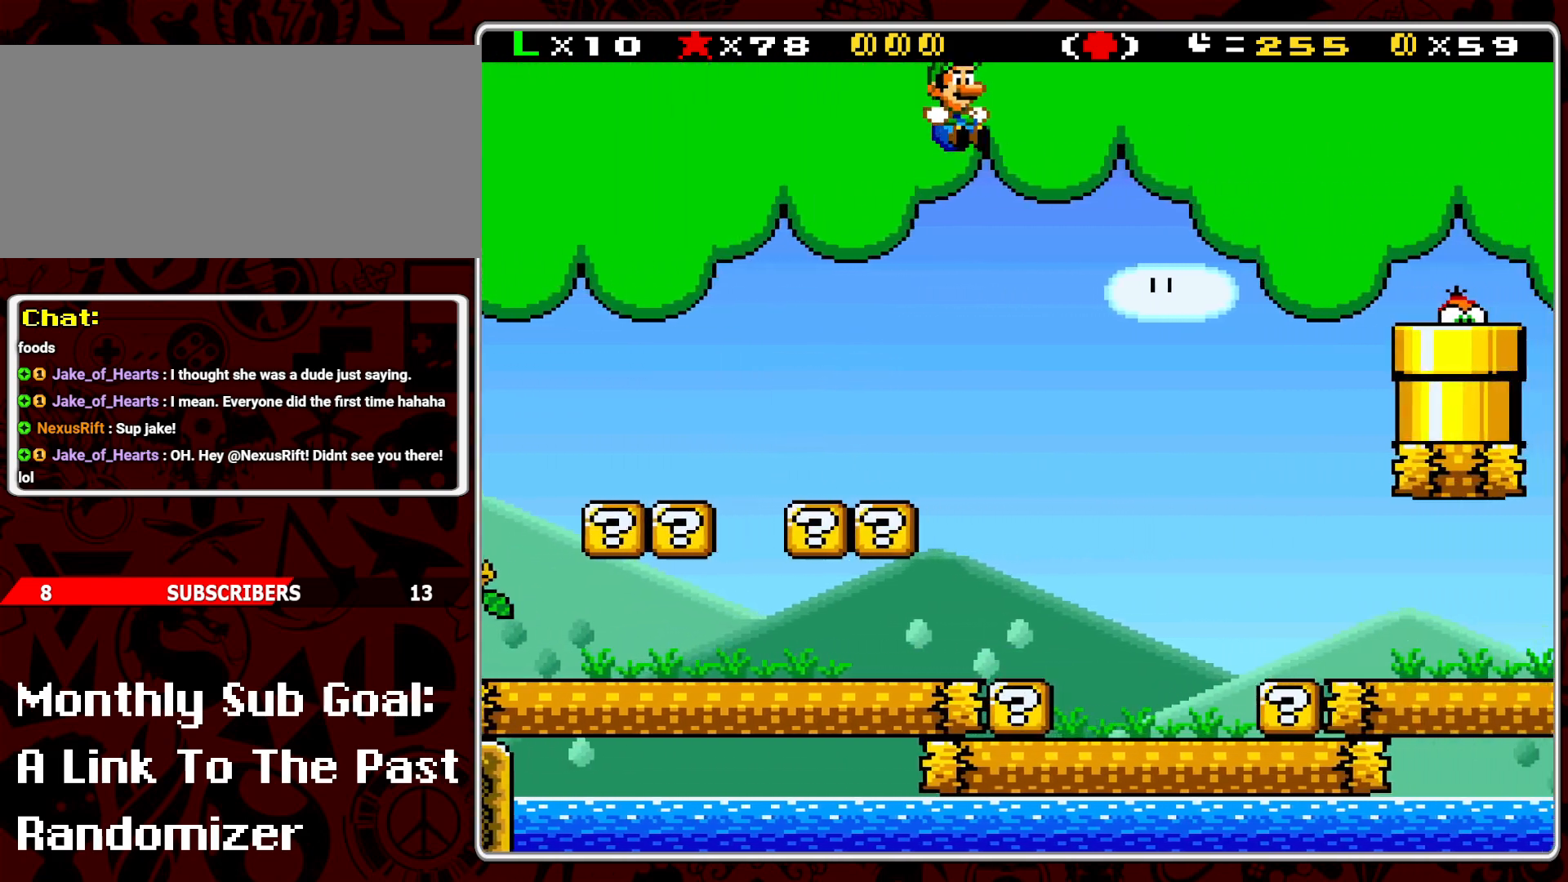
{"buttons": ["Y", "DPAD_LEFT"], "events": [[67, "DPAD_LEFT", "down"]]}
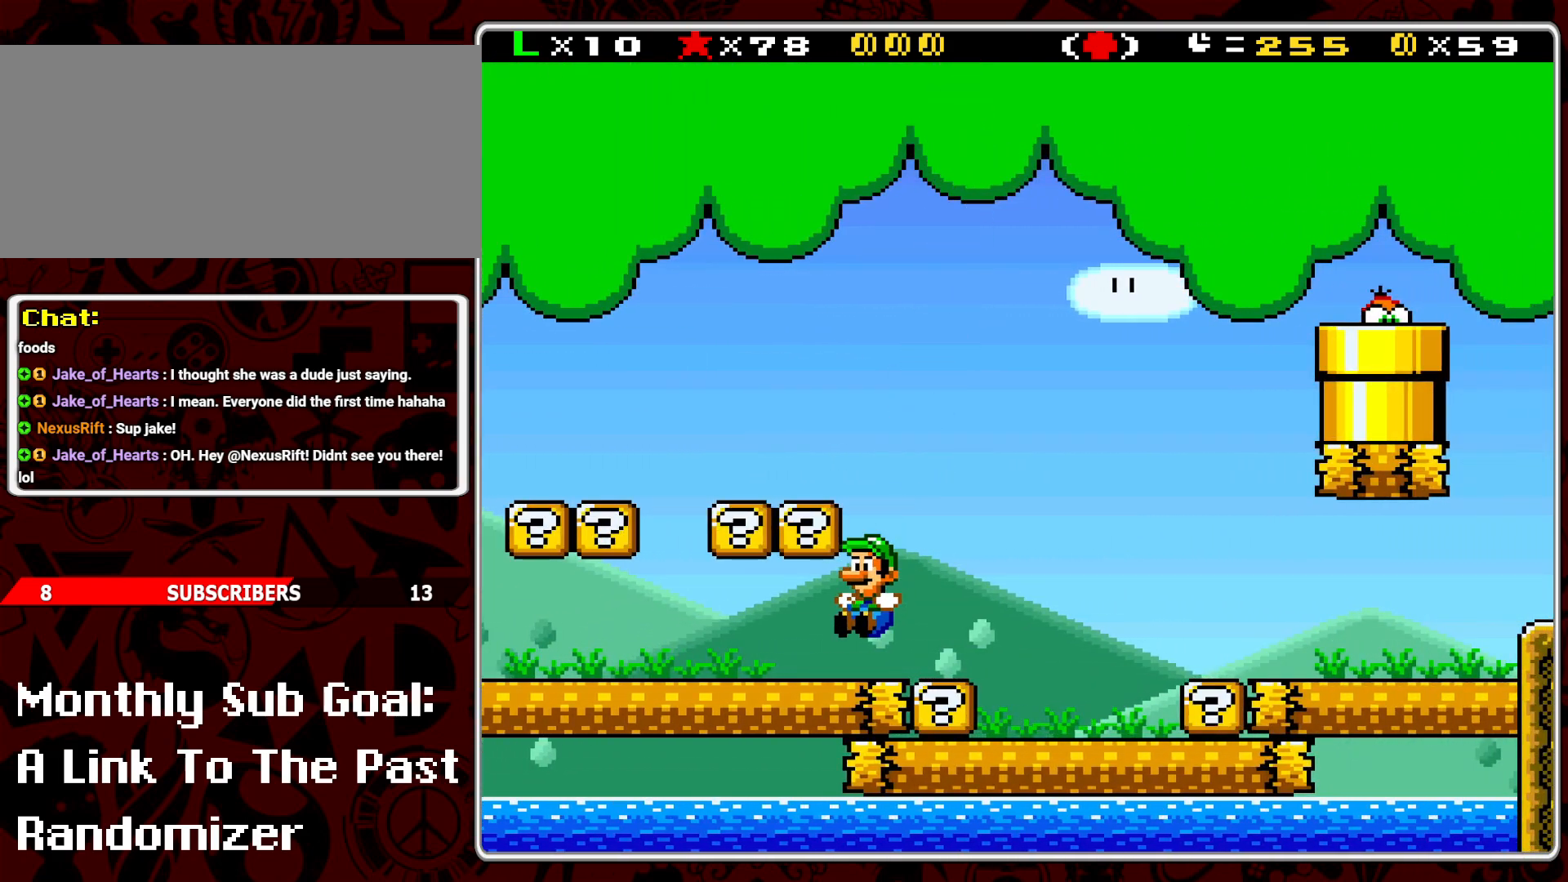
{"buttons": ["Y"], "events": [[50, "DPAD_LEFT", "up"], [100, "B", "down"], [200, "B", "up"], [250, "B", "down"], [333, "DPAD_LEFT", "down"], [350, "B", "up"], [450, "DPAD_LEFT", "up"]]}
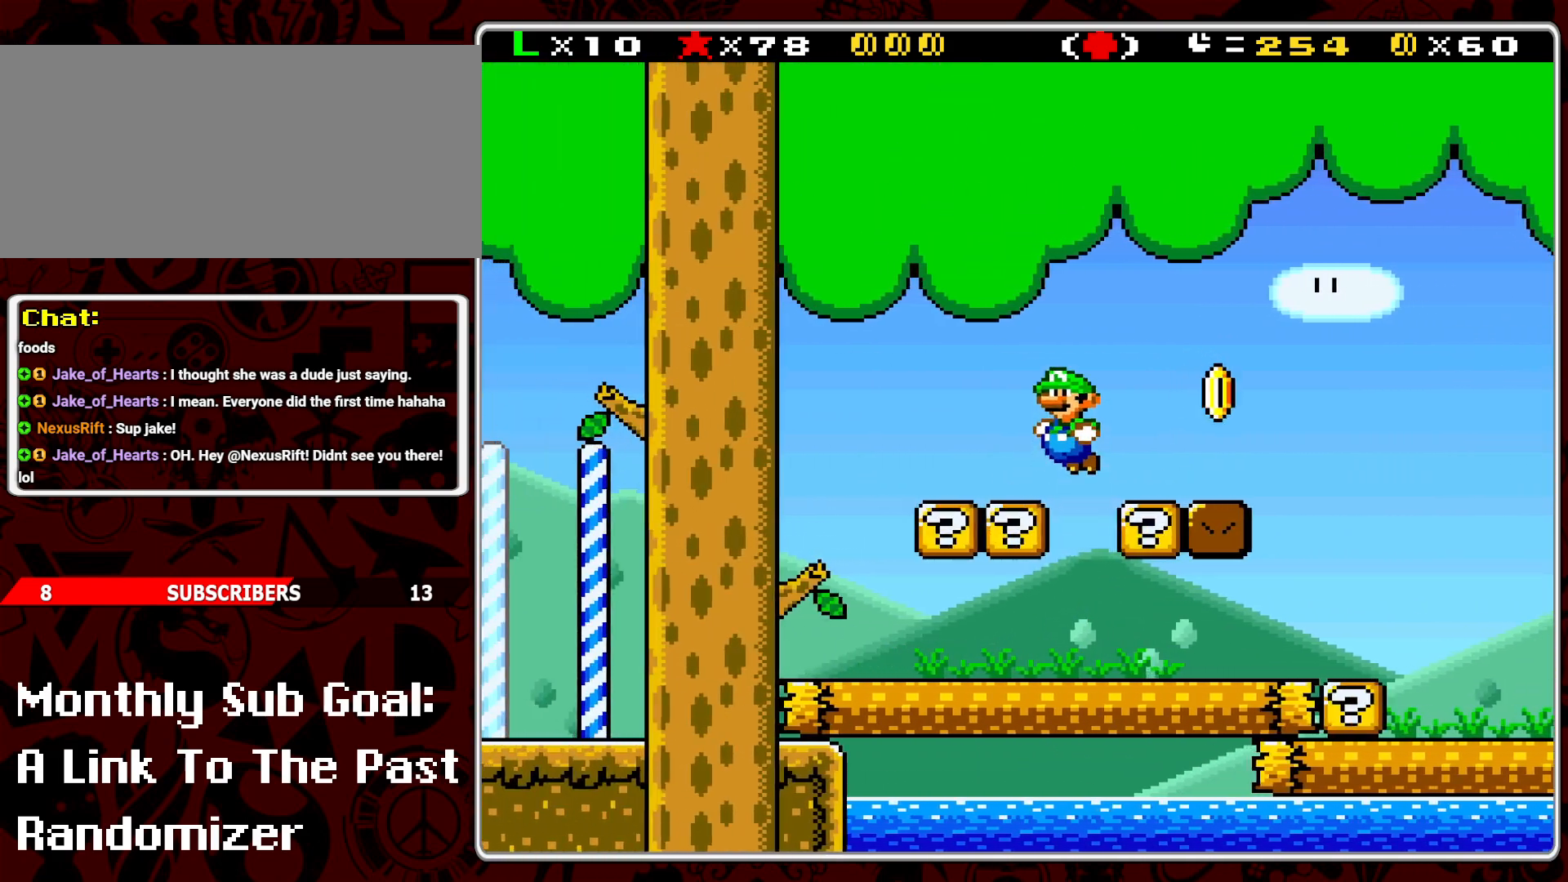
{"buttons": ["Y", "DPAD_LEFT"], "events": [[33, "B", "down"], [67, "DPAD_RIGHT", "down"], [133, "B", "up"], [150, "DPAD_RIGHT", "up"], [317, "DPAD_LEFT", "down"]]}
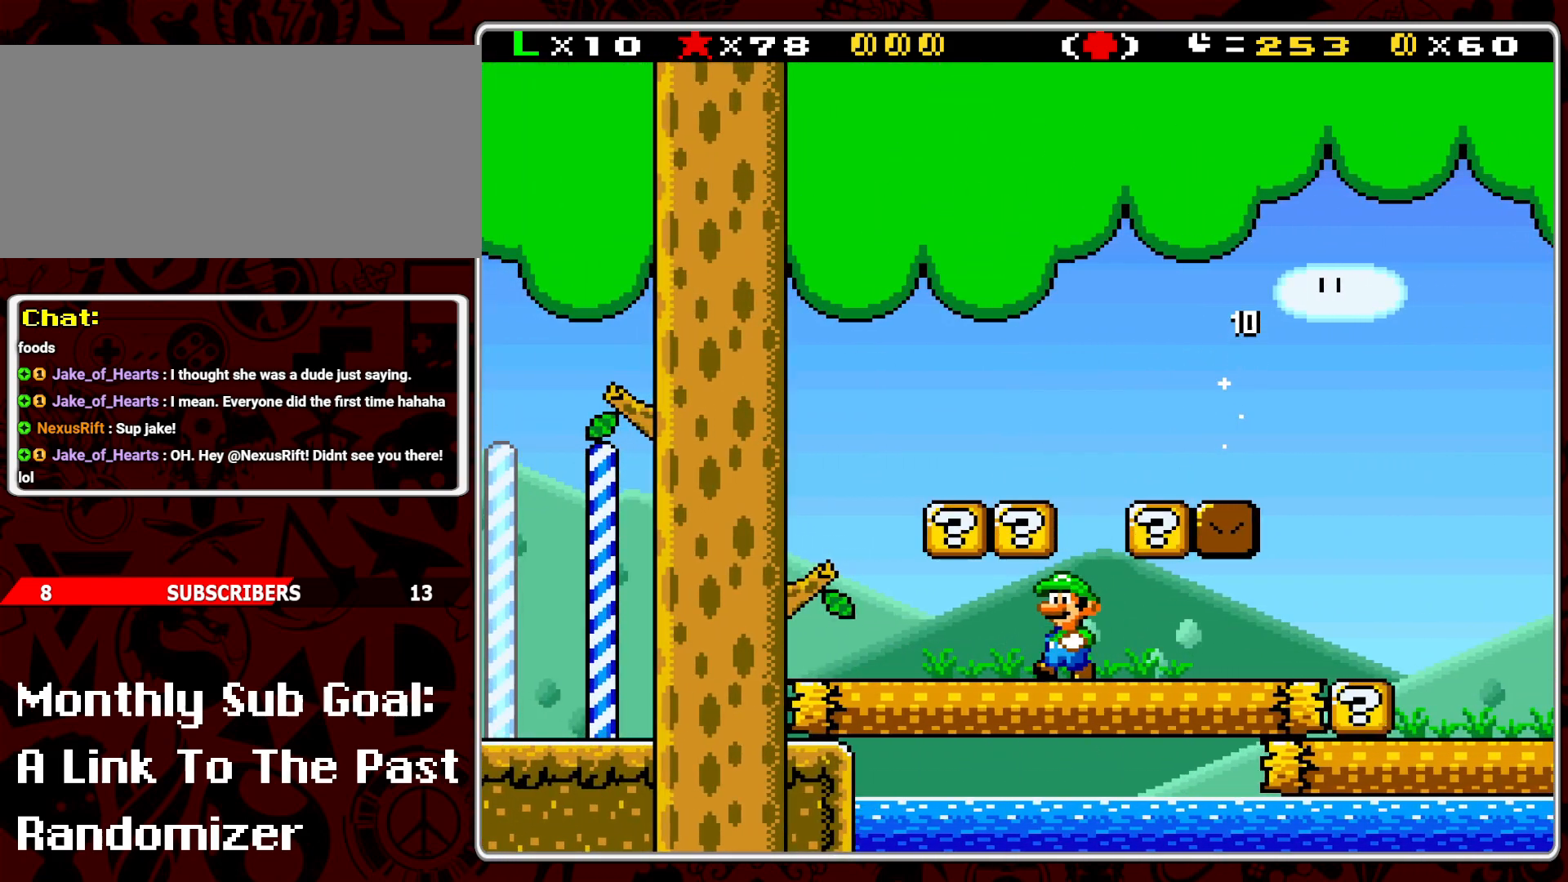
{"buttons": ["Y", "DPAD_RIGHT"], "events": [[83, "B", "down"], [150, "DPAD_LEFT", "up"], [183, "B", "up"], [283, "DPAD_RIGHT", "down"], [317, "B", "down"], [417, "B", "up"]]}
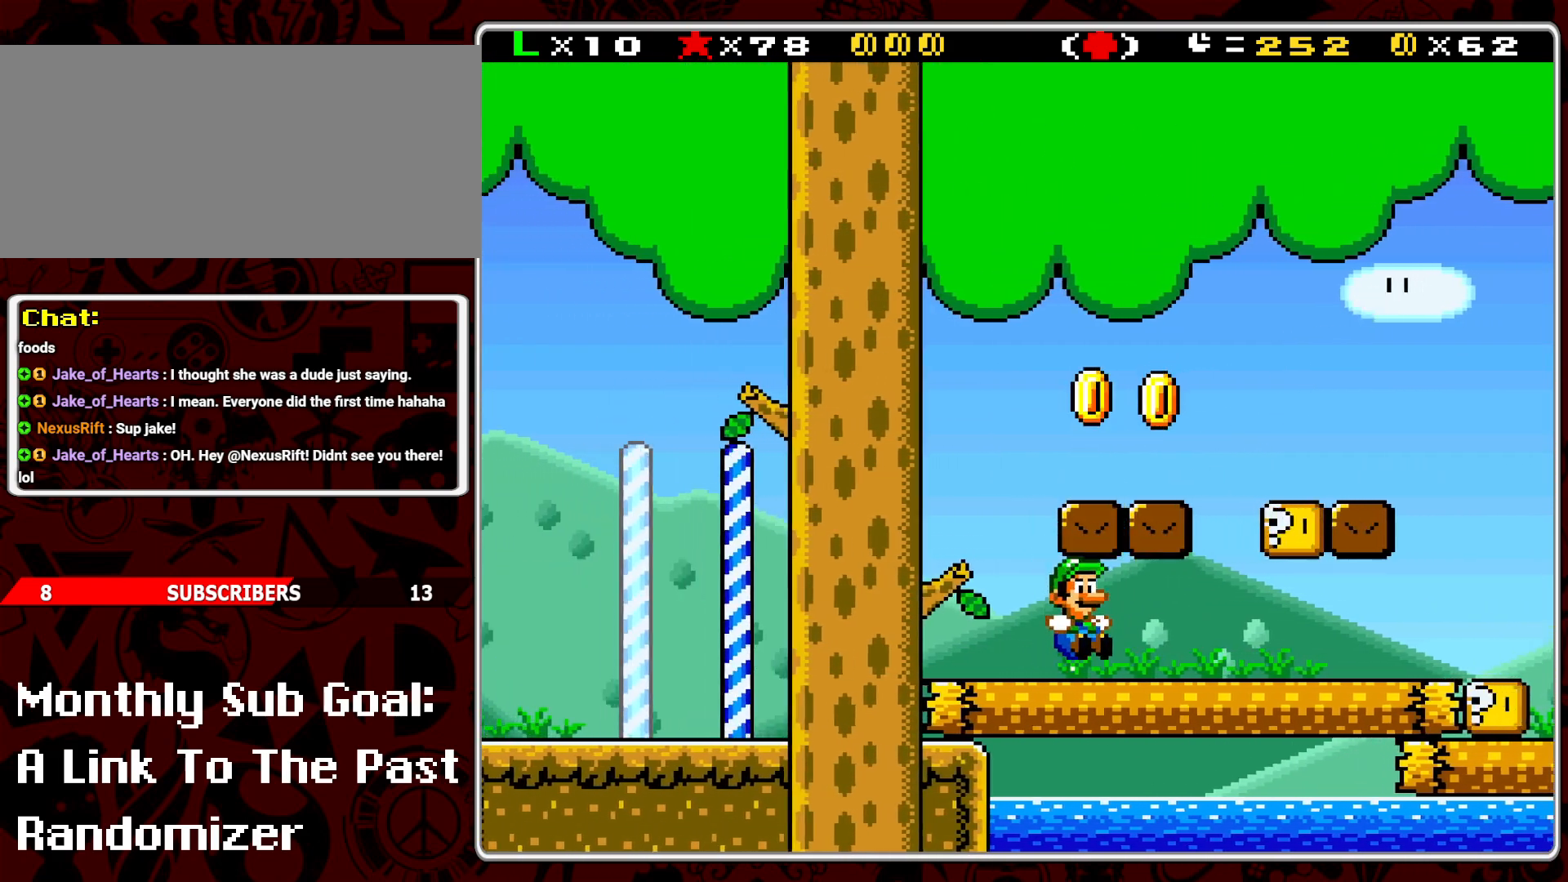
{"buttons": ["Y", "DPAD_LEFT"], "events": [[317, "DPAD_RIGHT", "up"], [333, "B", "down"], [367, "DPAD_LEFT", "down"], [450, "B", "up"]]}
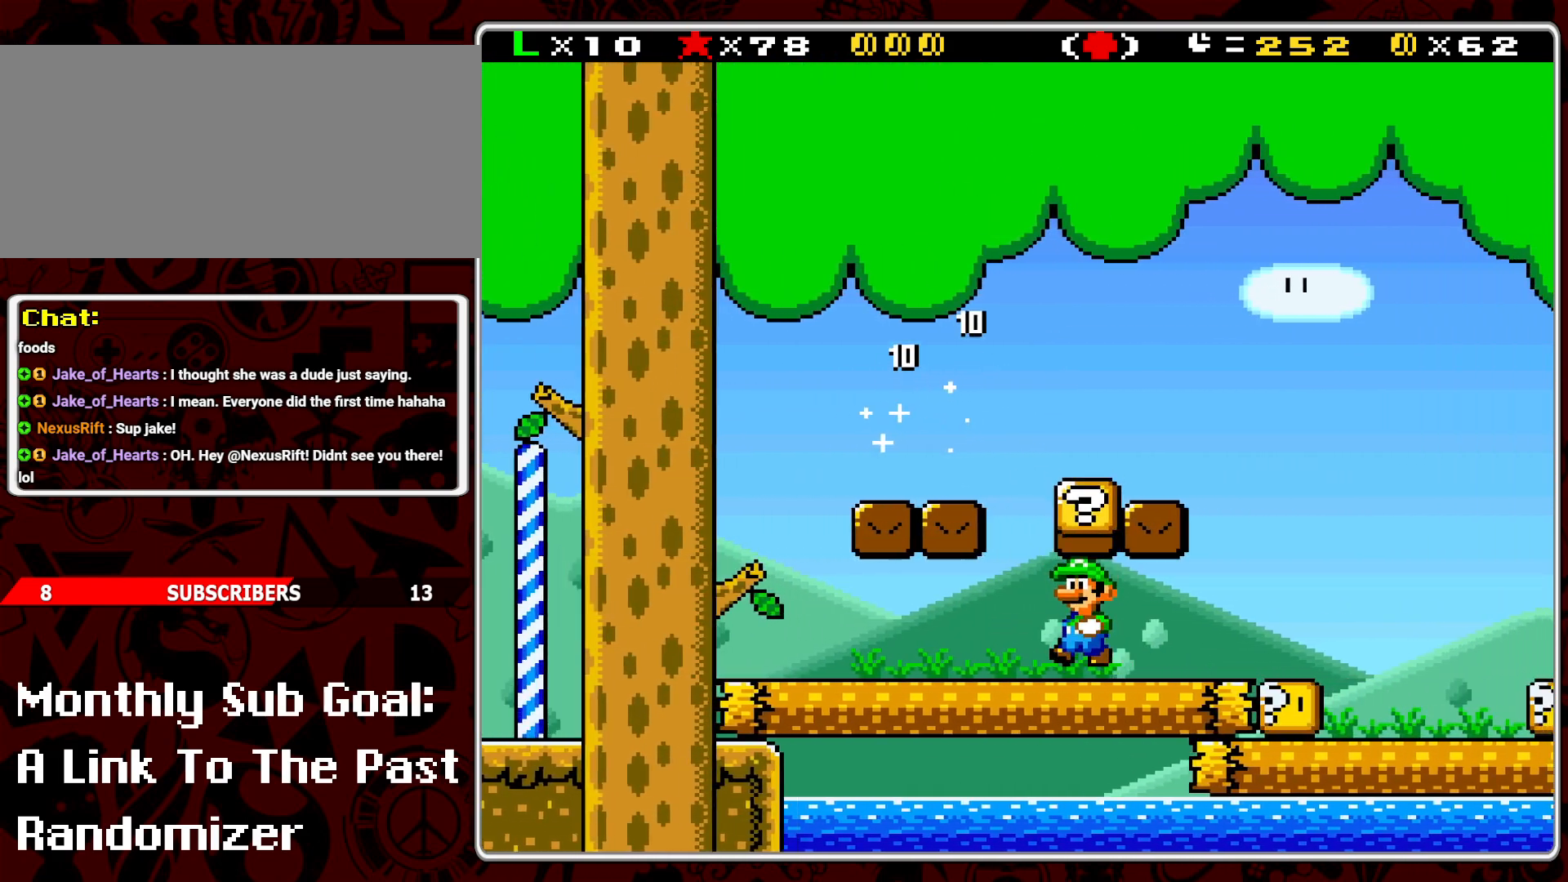
{"buttons": ["Y", "DPAD_RIGHT"], "events": [[133, "DPAD_LEFT", "up"], [167, "B", "down"], [250, "DPAD_RIGHT", "down"], [383, "B", "up"]]}
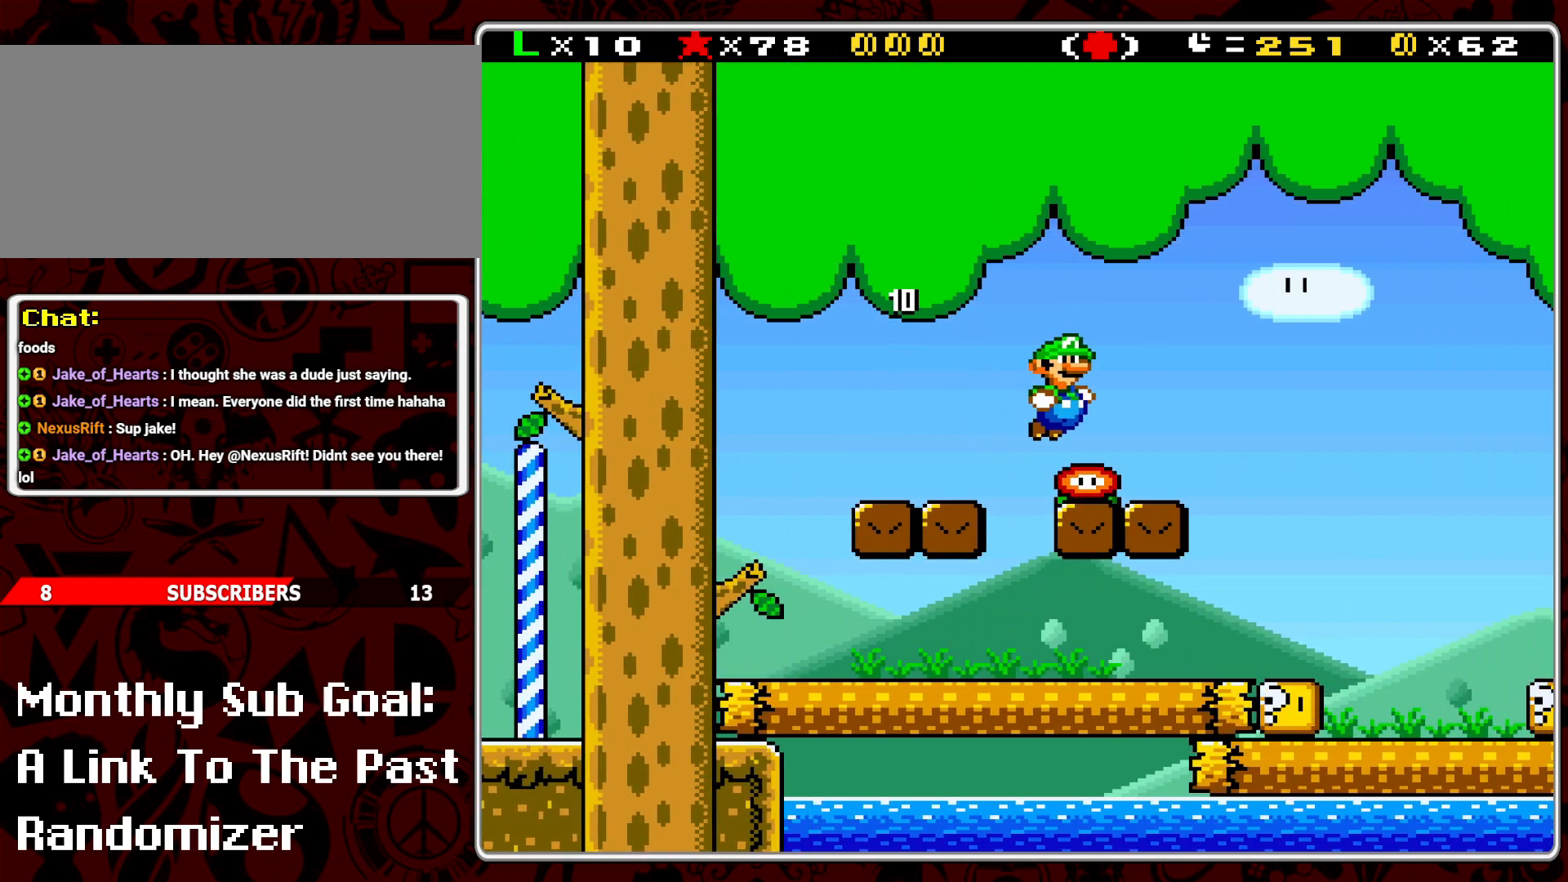
{"buttons": ["Y", "DPAD_RIGHT"], "events": []}
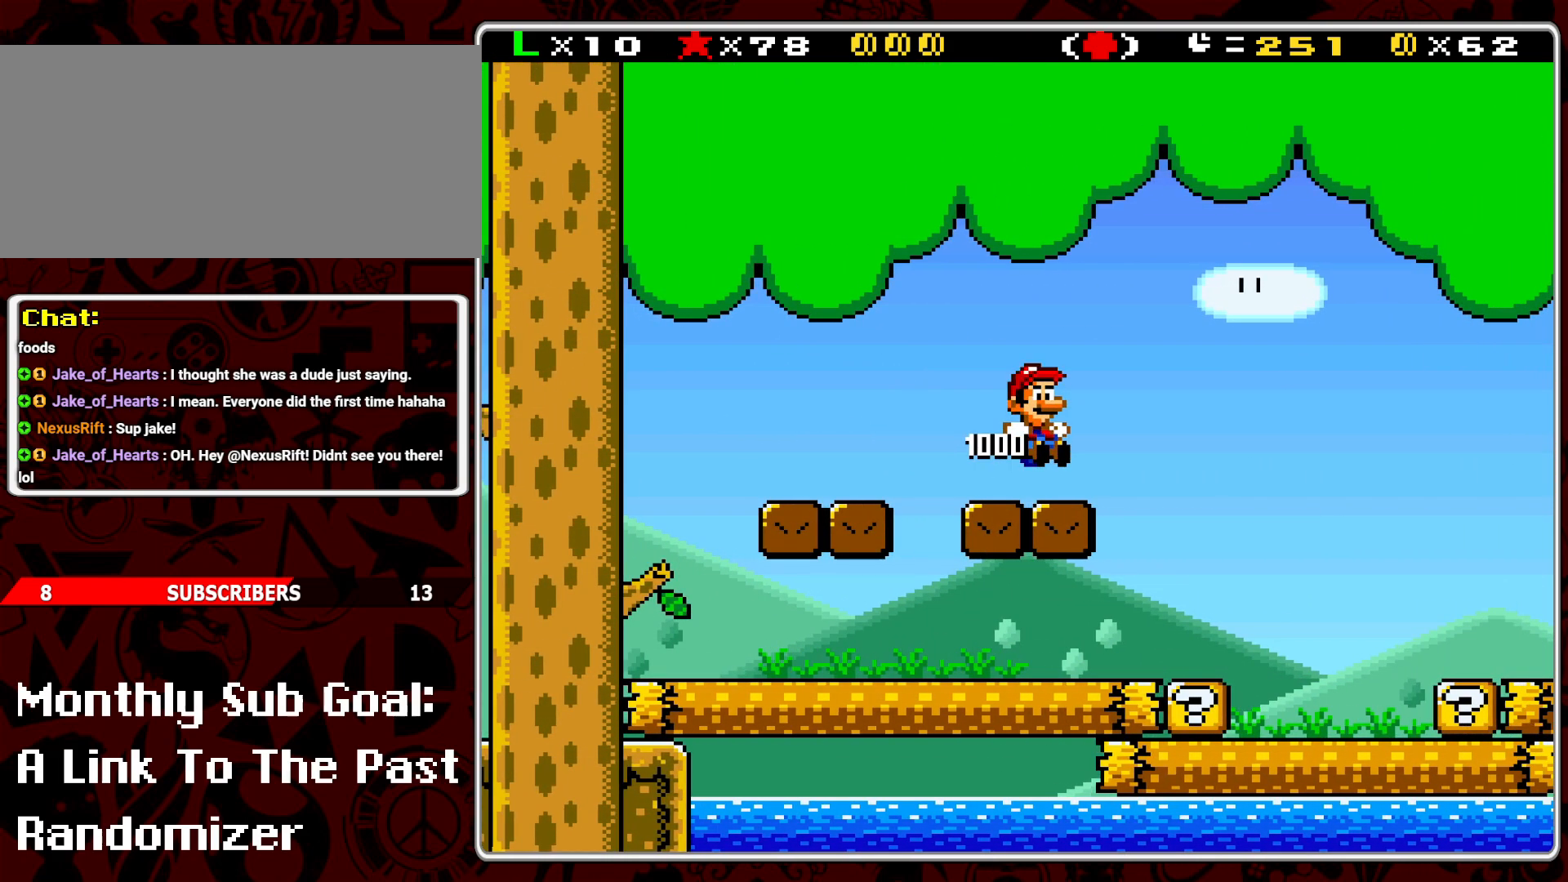
{"buttons": ["Y", "DPAD_RIGHT"], "events": []}
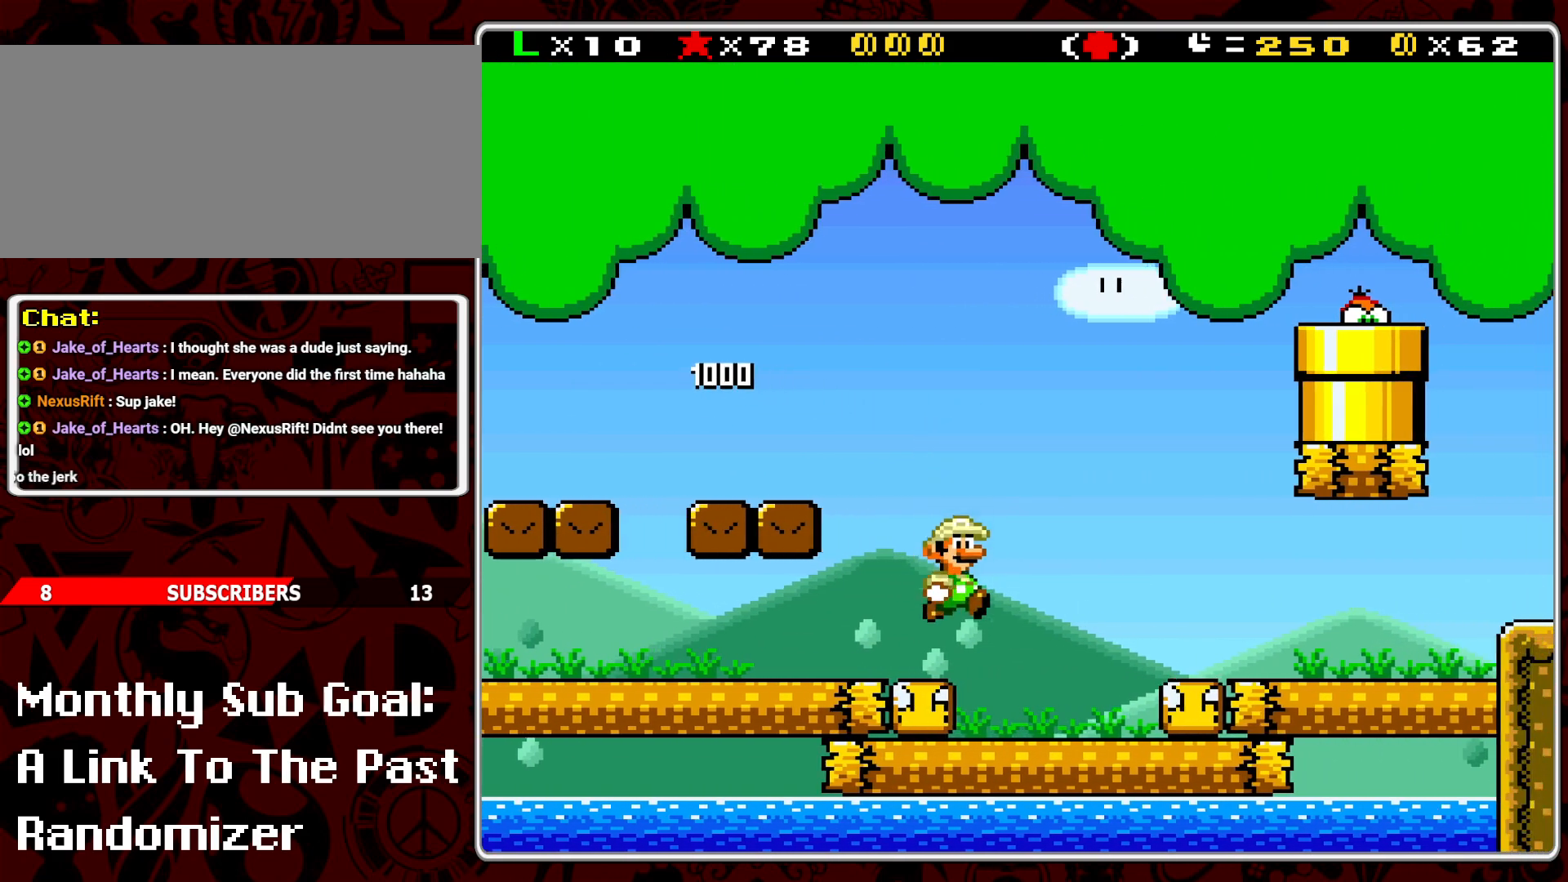
{"buttons": ["Y", "DPAD_RIGHT"], "events": [[133, "DPAD_RIGHT", "up"], [217, "B", "down"], [317, "B", "up"], [483, "DPAD_RIGHT", "down"]]}
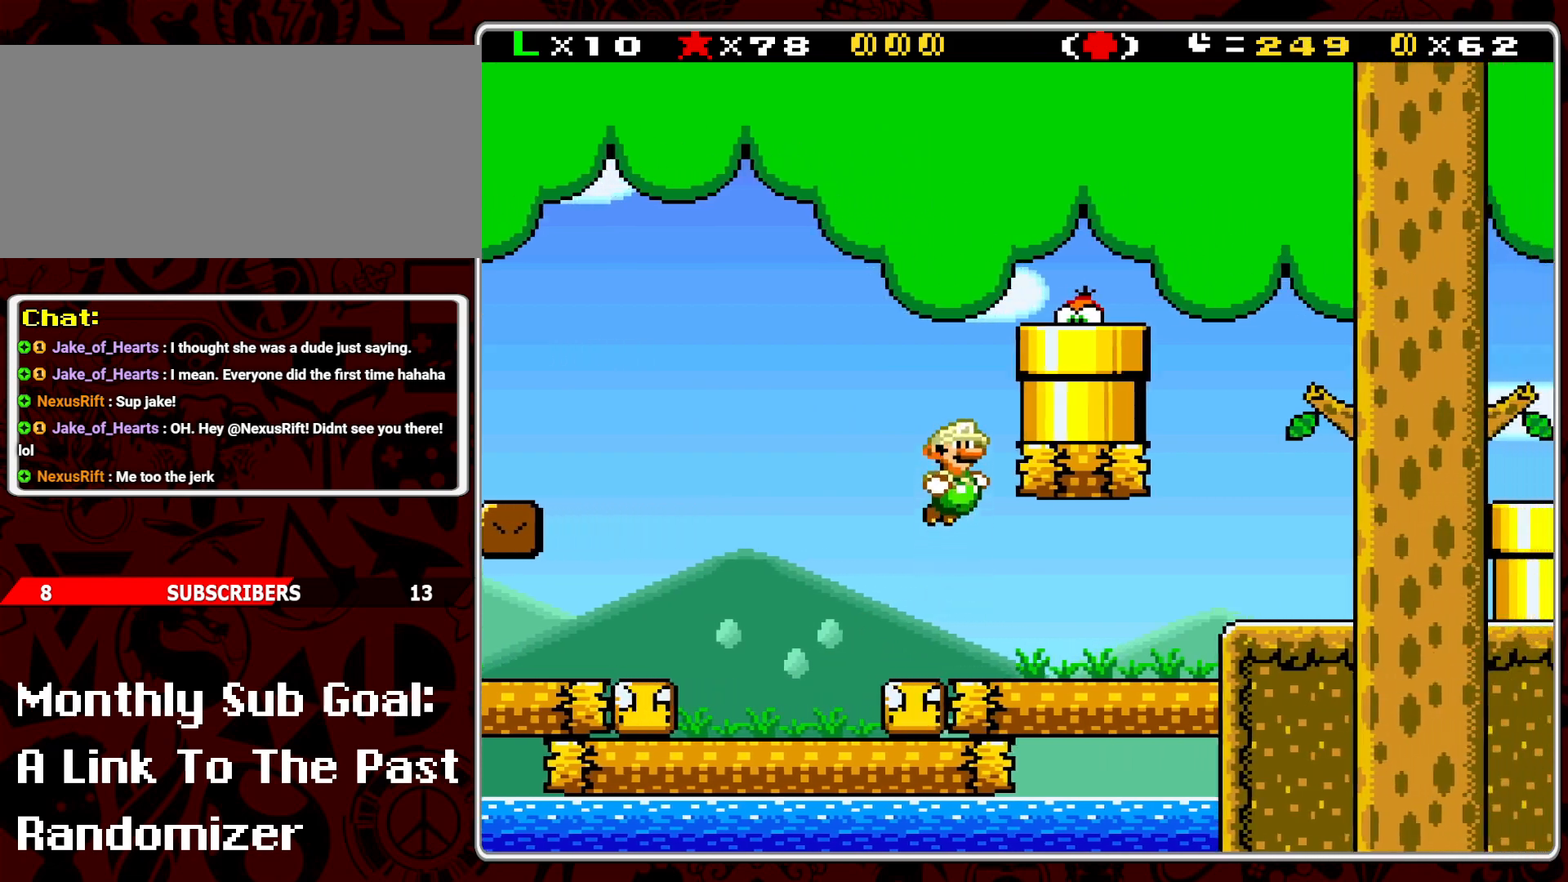
{"buttons": ["Y", "DPAD_RIGHT"], "events": []}